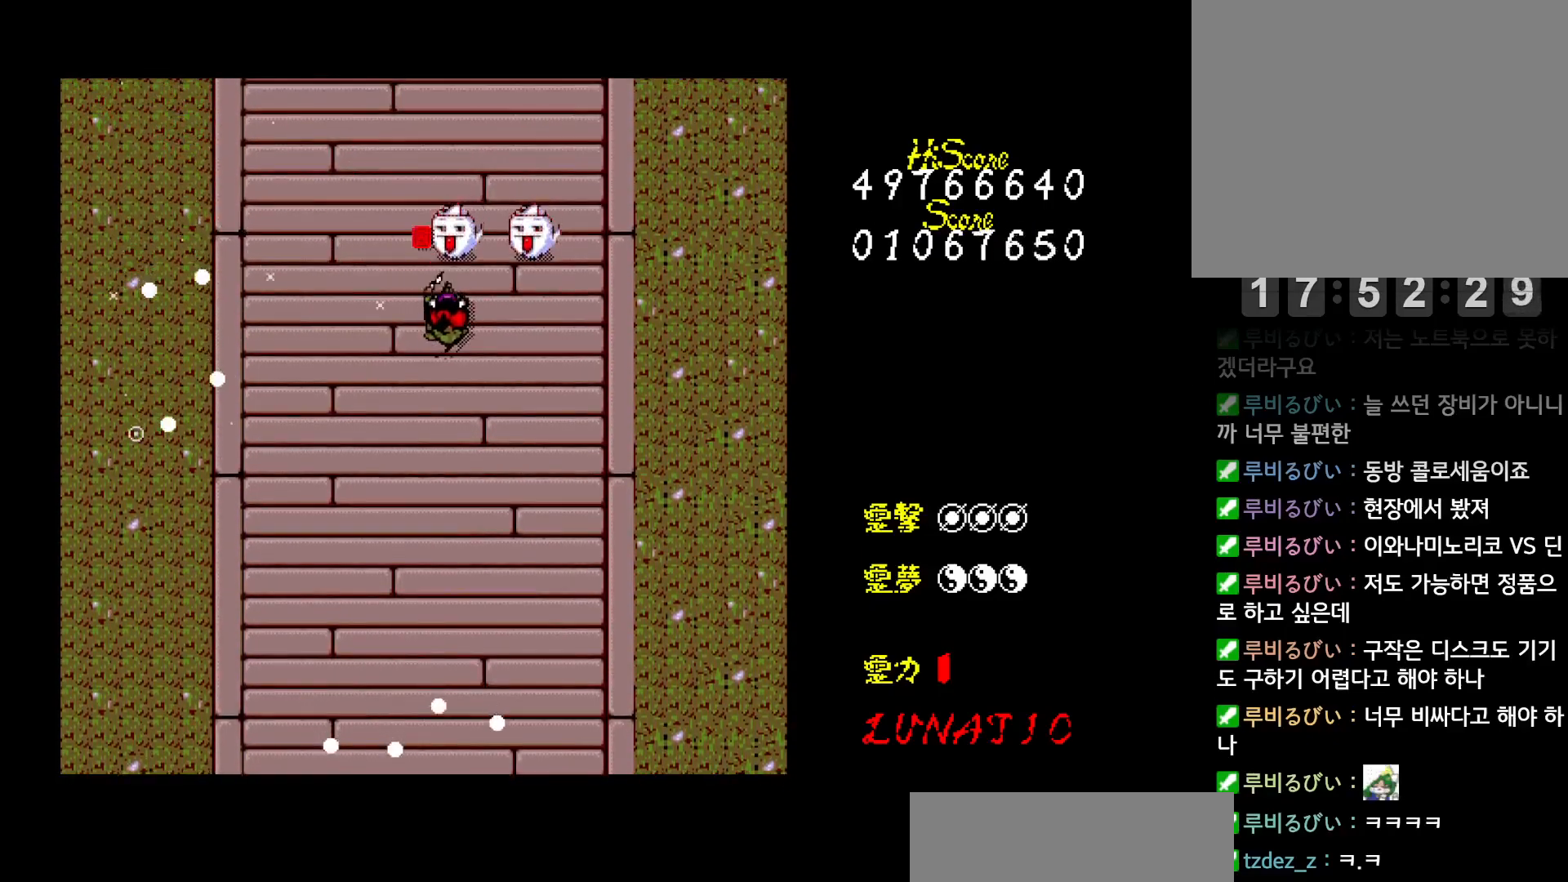
Gameplay with keyboard; each line is a JSON object with the keys held at the frame after it. "events" lists presses ("down") and releases ("up") of "alt", "c", "ctrl", "down", "left", "right", "shift", "space", "up", "x" and "z" between this image and that frame as [ms after this image, input, new state], when the widget could be followed in between. No other keys are recorded. Mouse input is not recorded. Not read: other_keys.
{"keys": ["left", "up"], "events": [[17, "right", "up"], [33, "down", "up"], [83, "z", "up"], [117, "up", "down"]]}
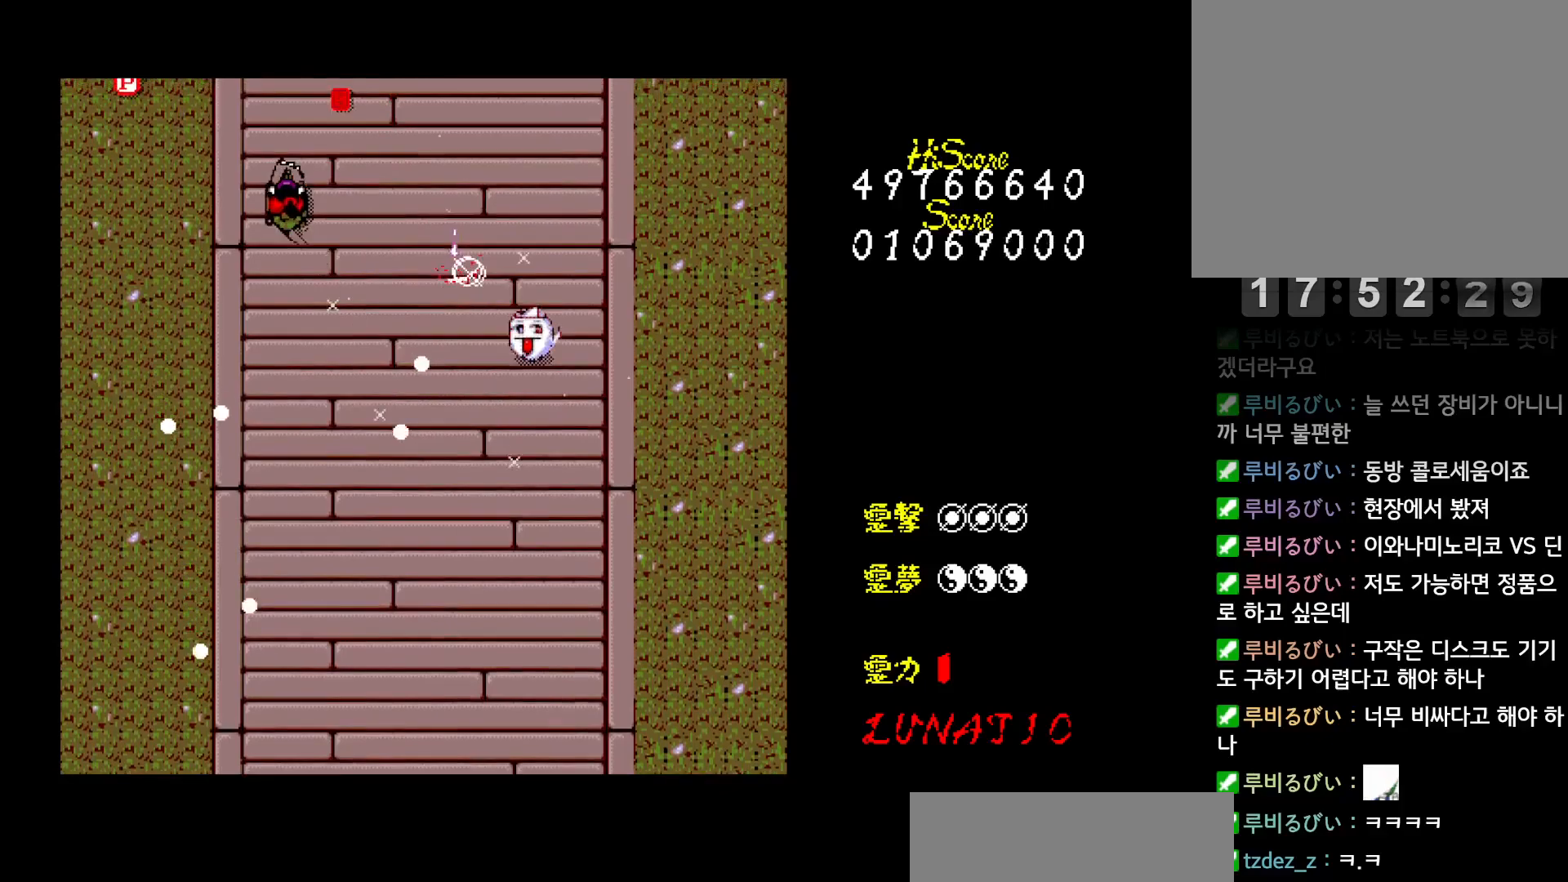
{"keys": ["down", "right", "z"], "events": [[150, "up", "up"], [283, "down", "down"], [383, "left", "up"], [483, "right", "down"], [500, "z", "down"]]}
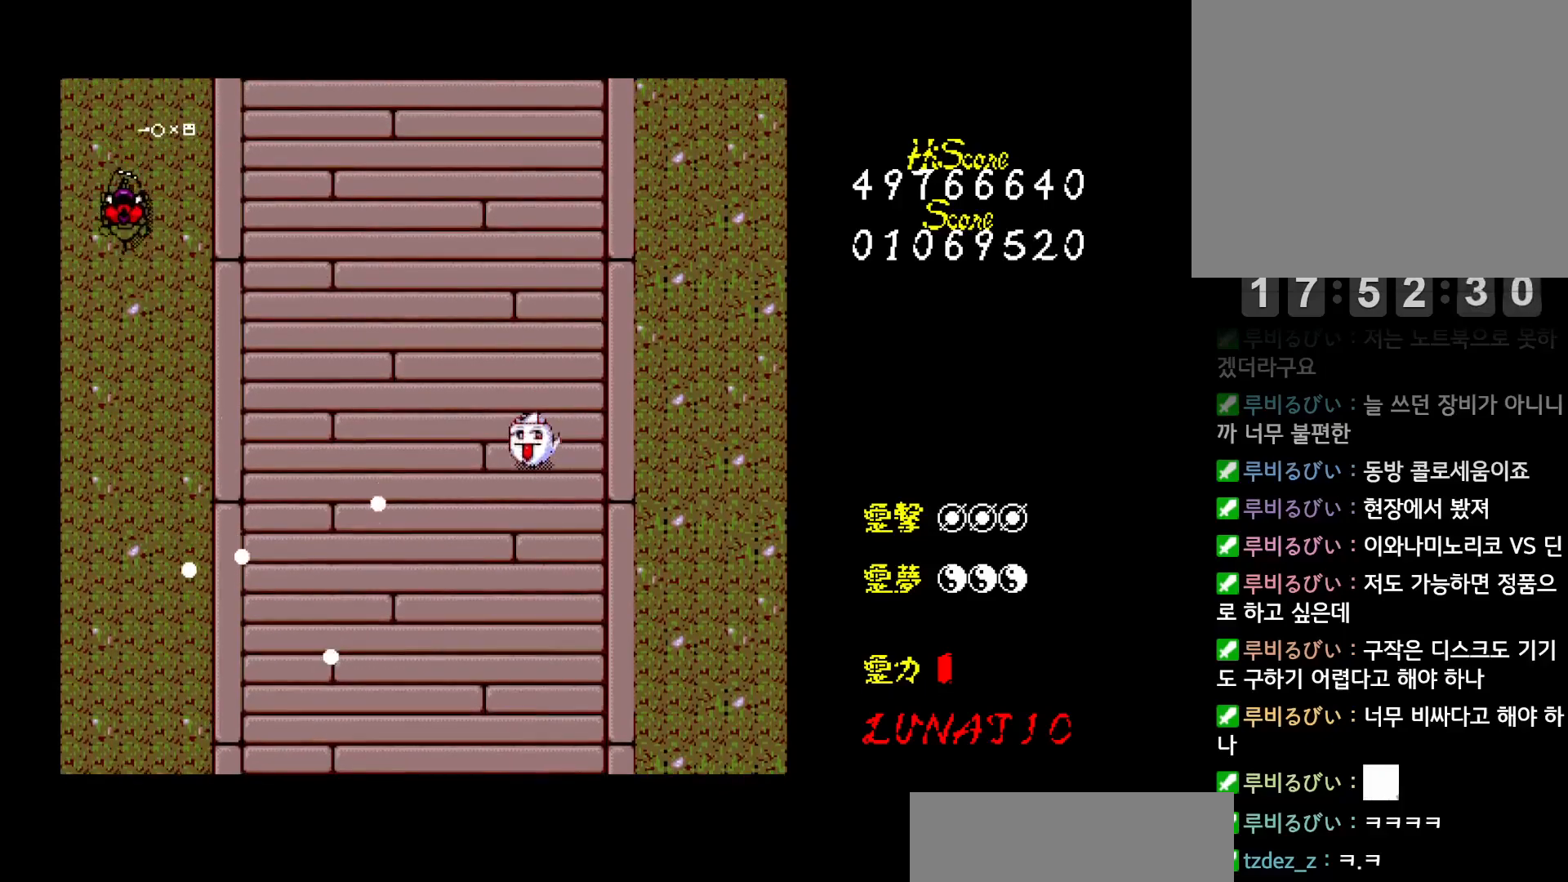
{"keys": ["right", "up", "z"], "events": [[67, "z", "up"], [117, "z", "down"], [150, "z", "up"], [217, "z", "down"], [233, "down", "up"], [283, "z", "up"], [333, "z", "down"], [383, "z", "up"], [450, "up", "down"], [450, "z", "down"]]}
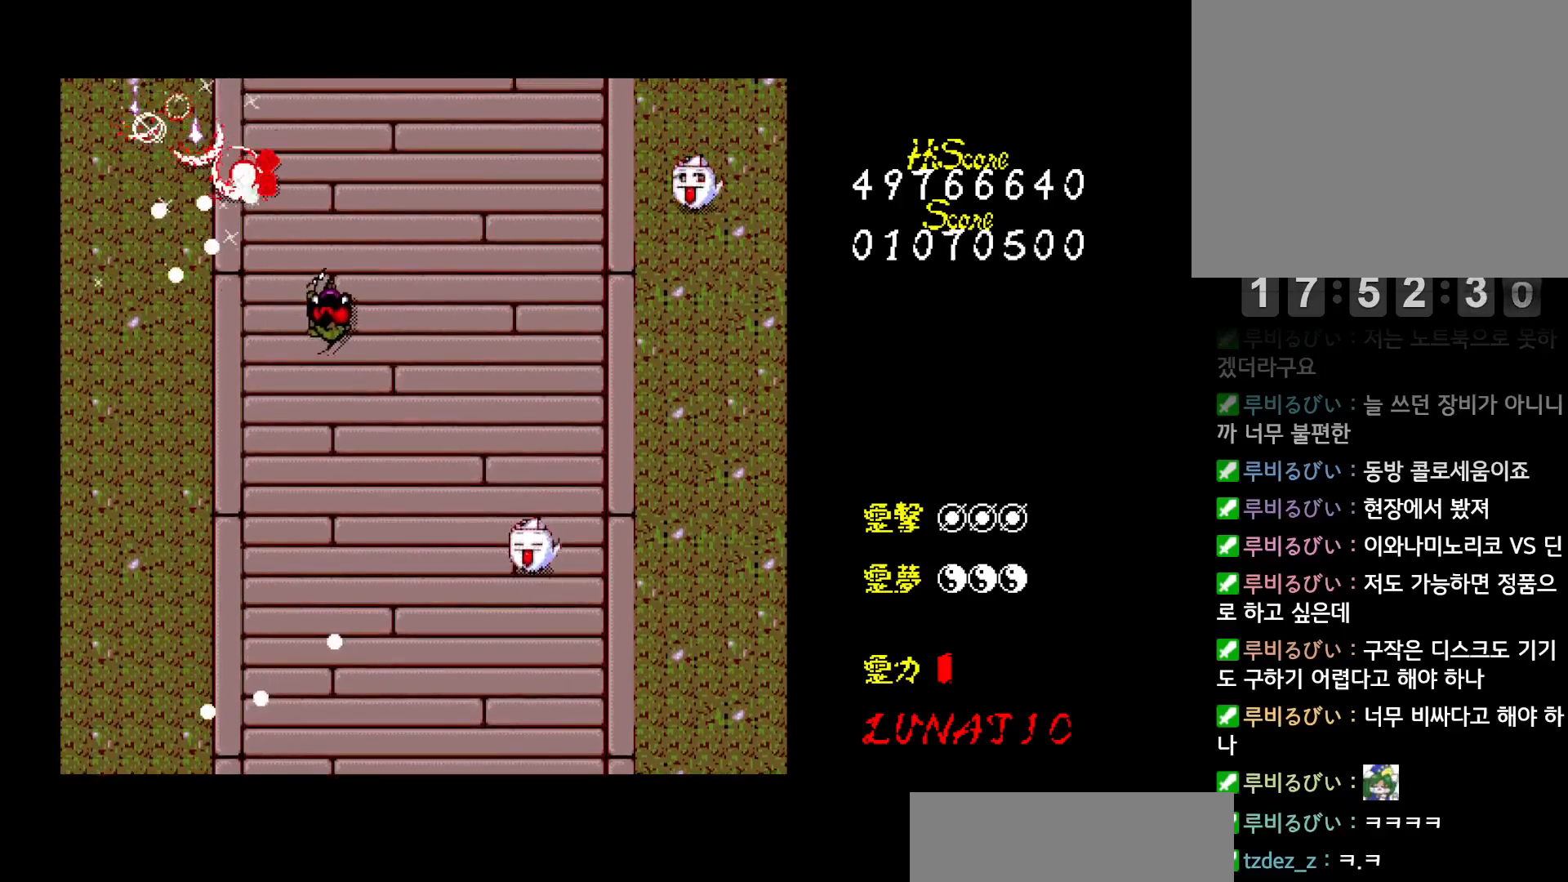
{"keys": ["left", "z"], "events": [[17, "z", "up"], [83, "right", "up"], [250, "left", "down"], [250, "up", "up"], [317, "down", "down"], [367, "z", "down"], [400, "z", "up"], [467, "down", "up"], [467, "z", "down"]]}
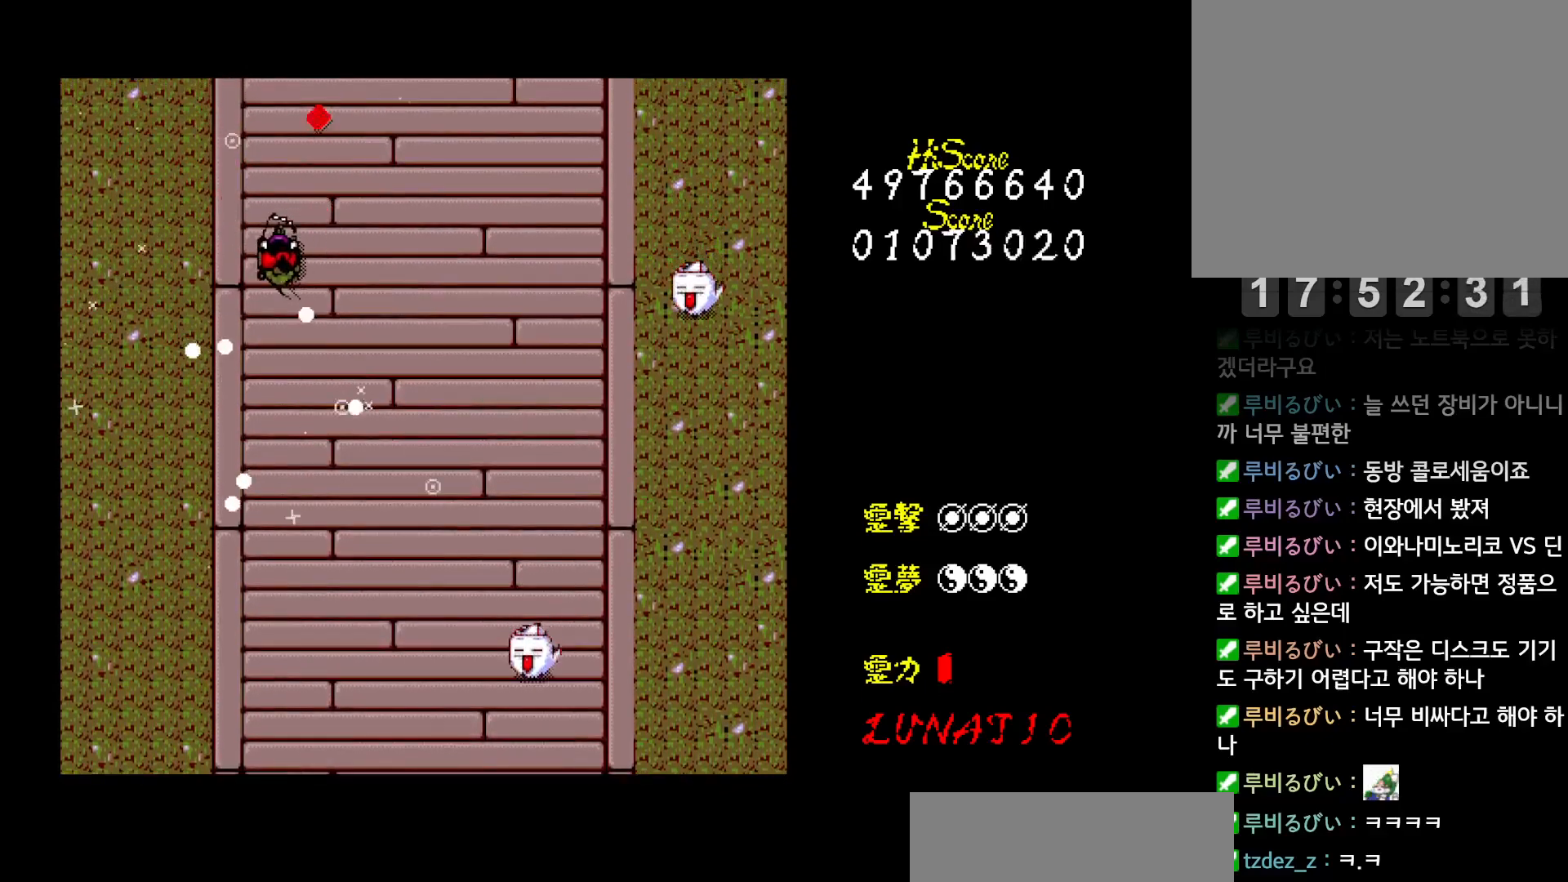
{"keys": ["right", "up"], "events": [[17, "z", "up"], [100, "z", "down"], [133, "z", "up"], [200, "z", "down"], [233, "up", "down"], [283, "z", "up"], [317, "z", "down"], [400, "z", "up"], [433, "left", "up"], [467, "right", "down"]]}
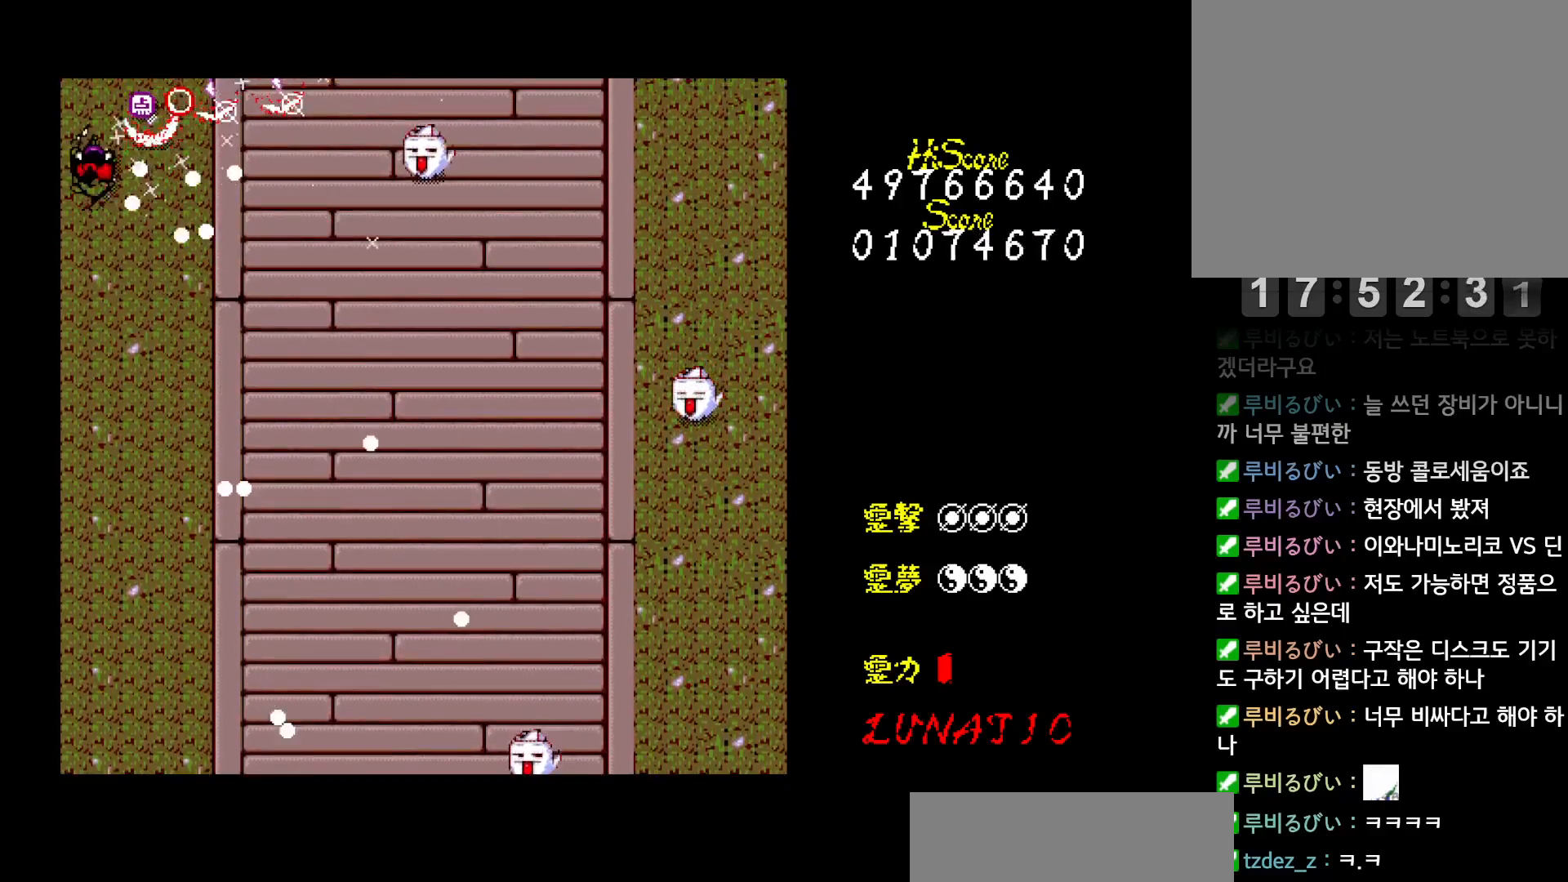
{"keys": ["right"], "events": [[100, "up", "up"], [167, "down", "down"], [433, "down", "up"]]}
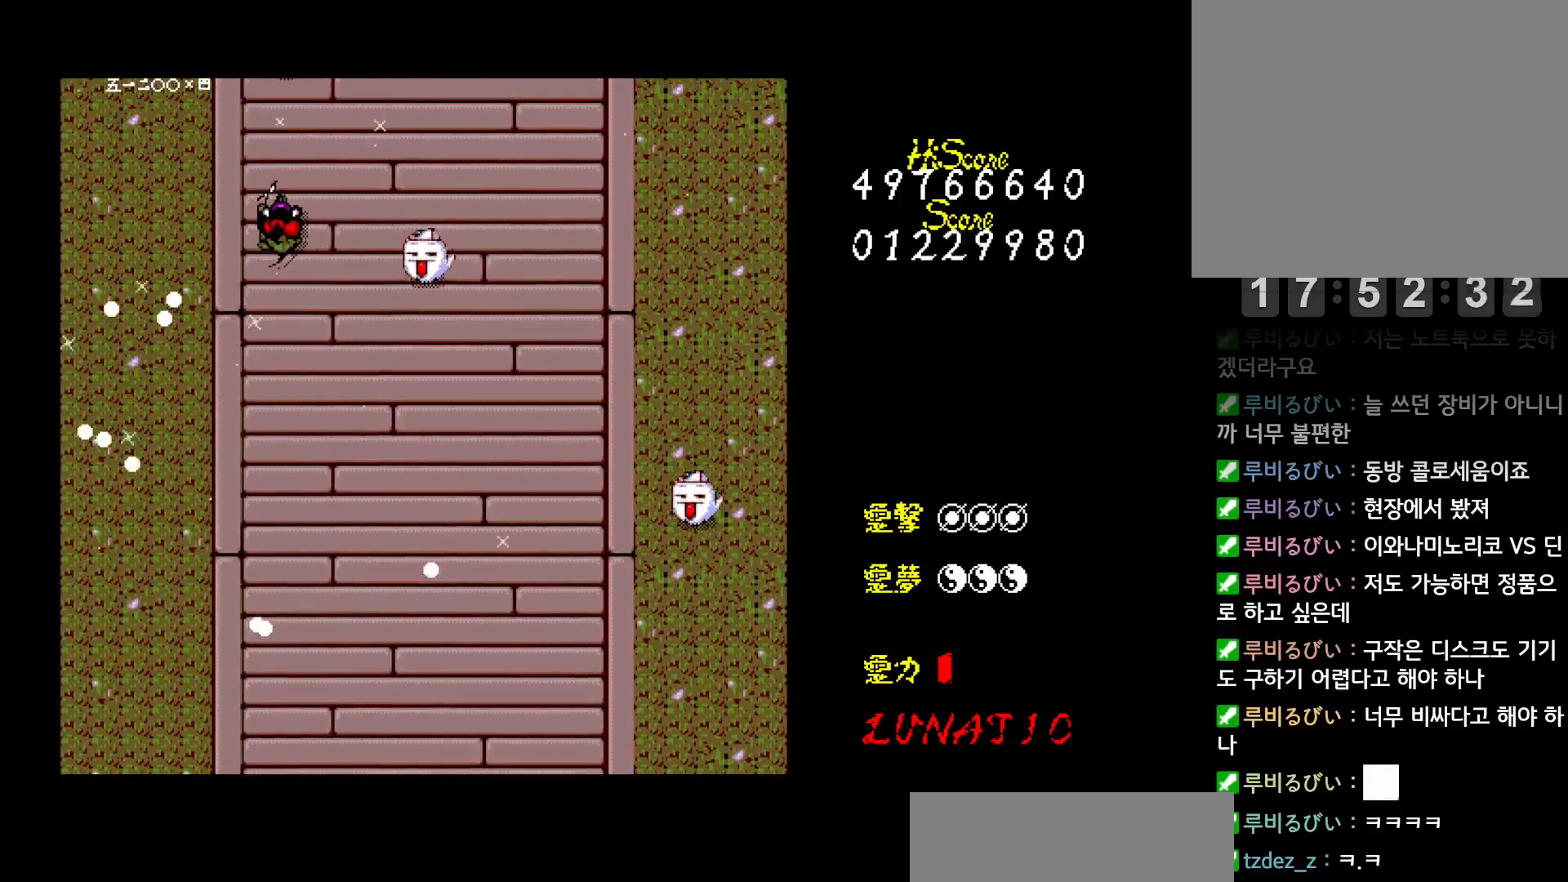
{"keys": ["right"], "events": [[33, "up", "down"], [100, "right", "up"], [117, "left", "down"], [217, "up", "up"], [400, "up", "down"], [450, "left", "up"], [450, "right", "down"], [500, "up", "up"]]}
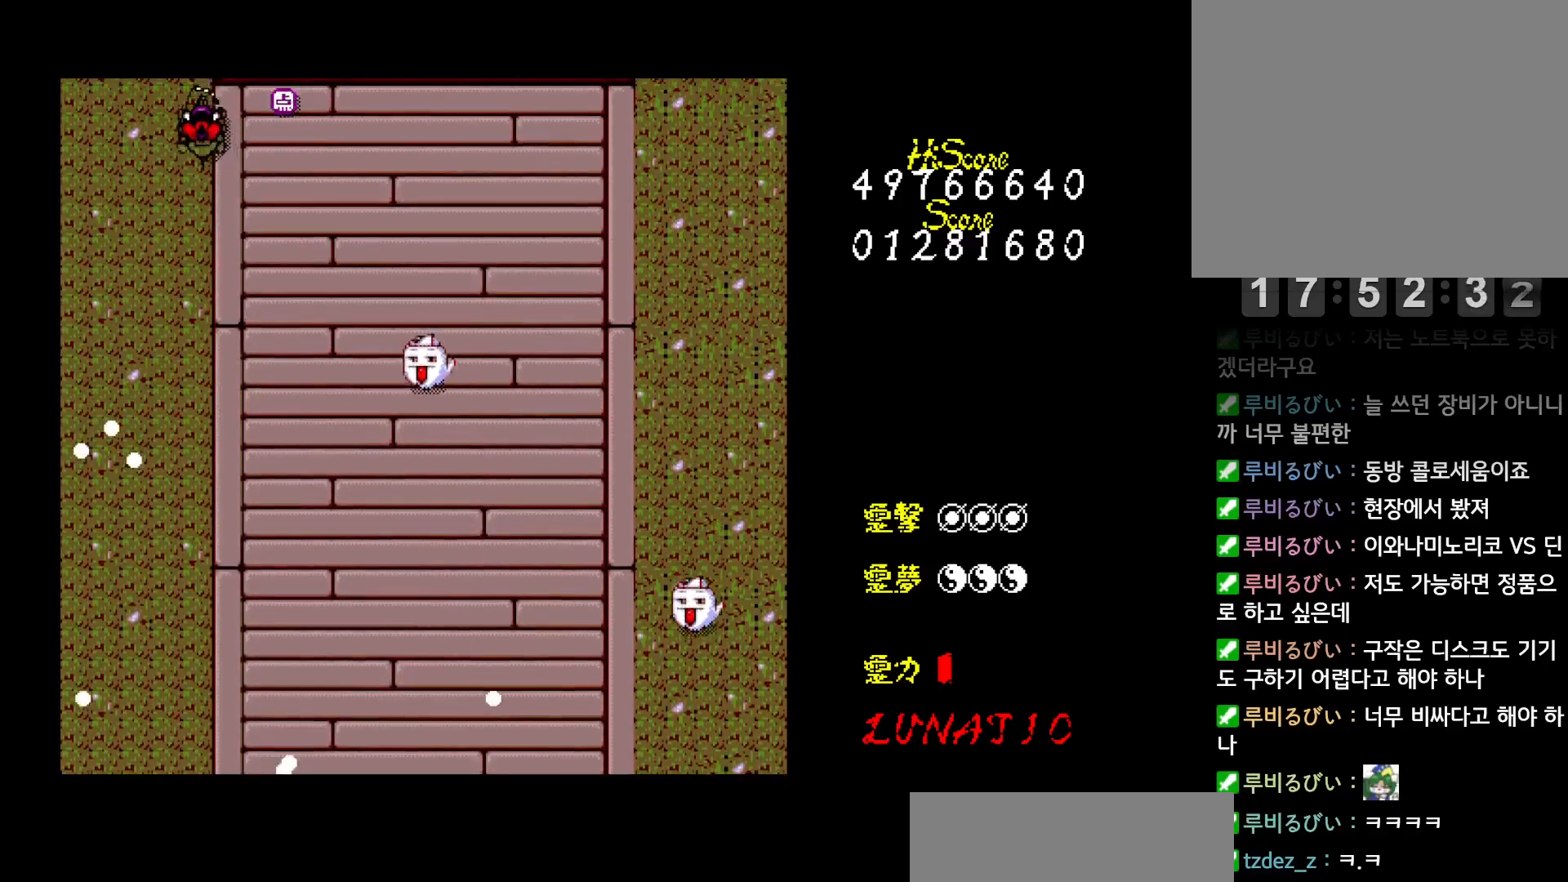
{"keys": ["down"], "events": [[50, "down", "down"], [450, "right", "up"]]}
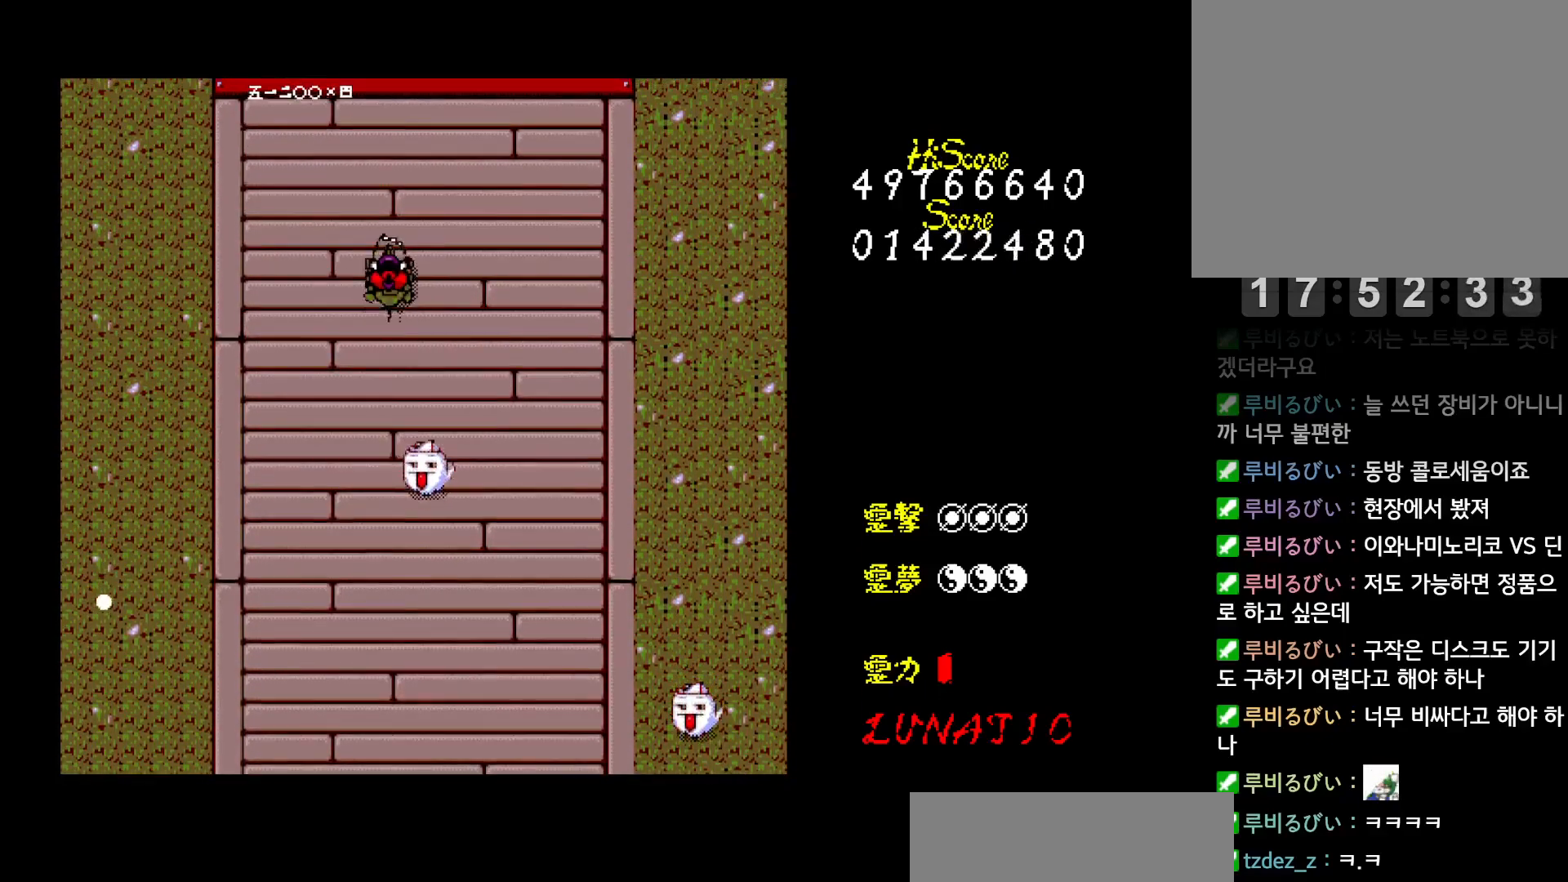
{"keys": ["down", "right", "z"], "events": [[417, "right", "down"], [433, "z", "down"]]}
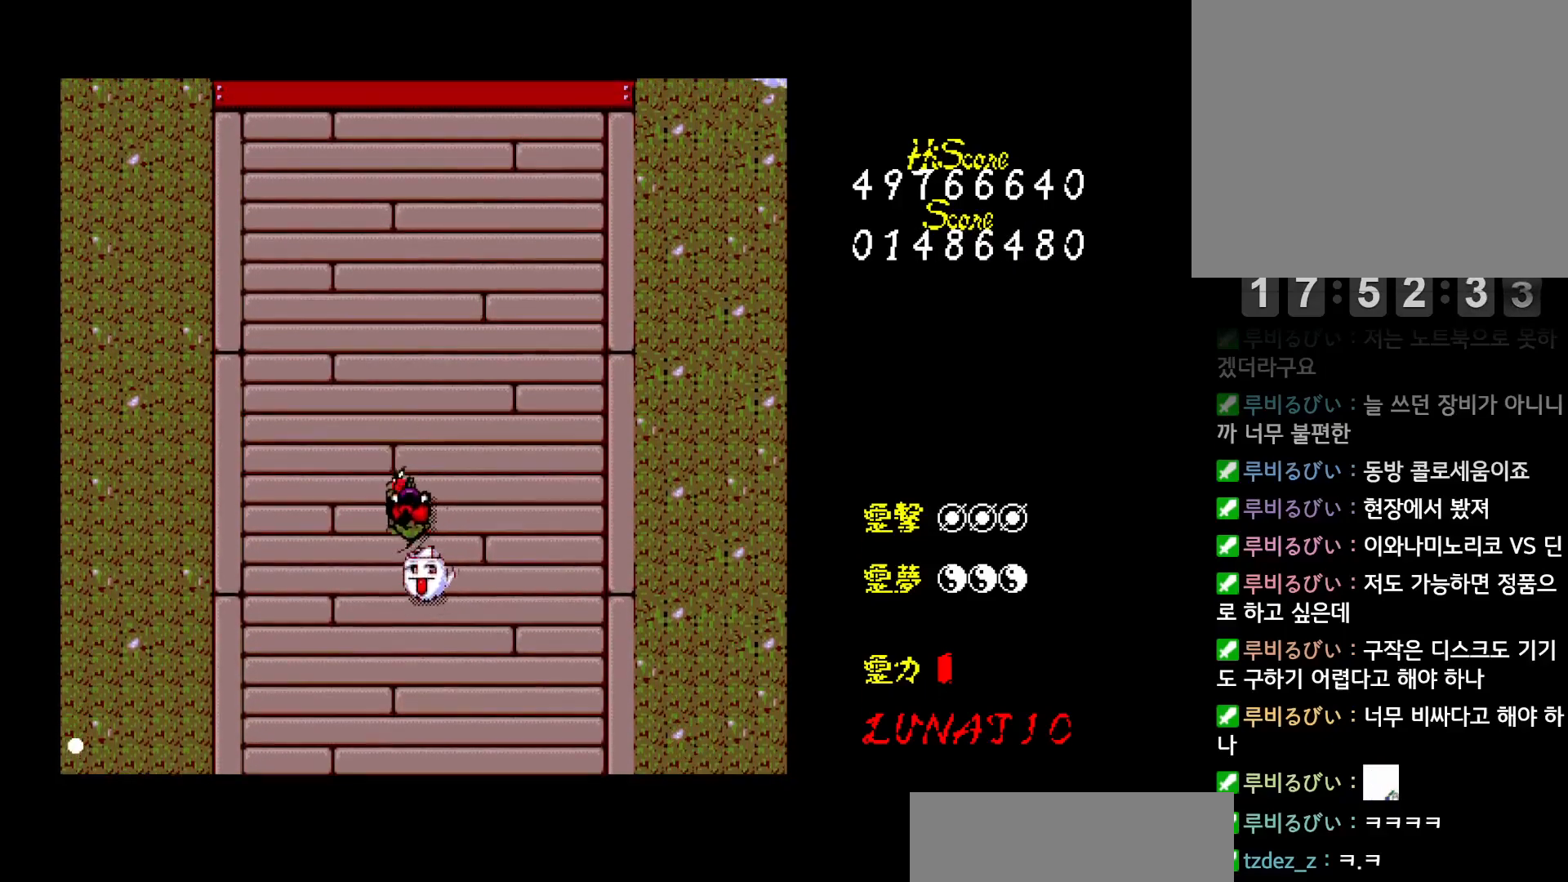
{"keys": ["down", "left", "z"], "events": [[17, "z", "up"], [50, "z", "down"], [133, "z", "up"], [167, "z", "down"], [250, "z", "up"], [267, "z", "down"], [383, "z", "up"], [417, "left", "down"], [417, "z", "down"], [450, "right", "up"]]}
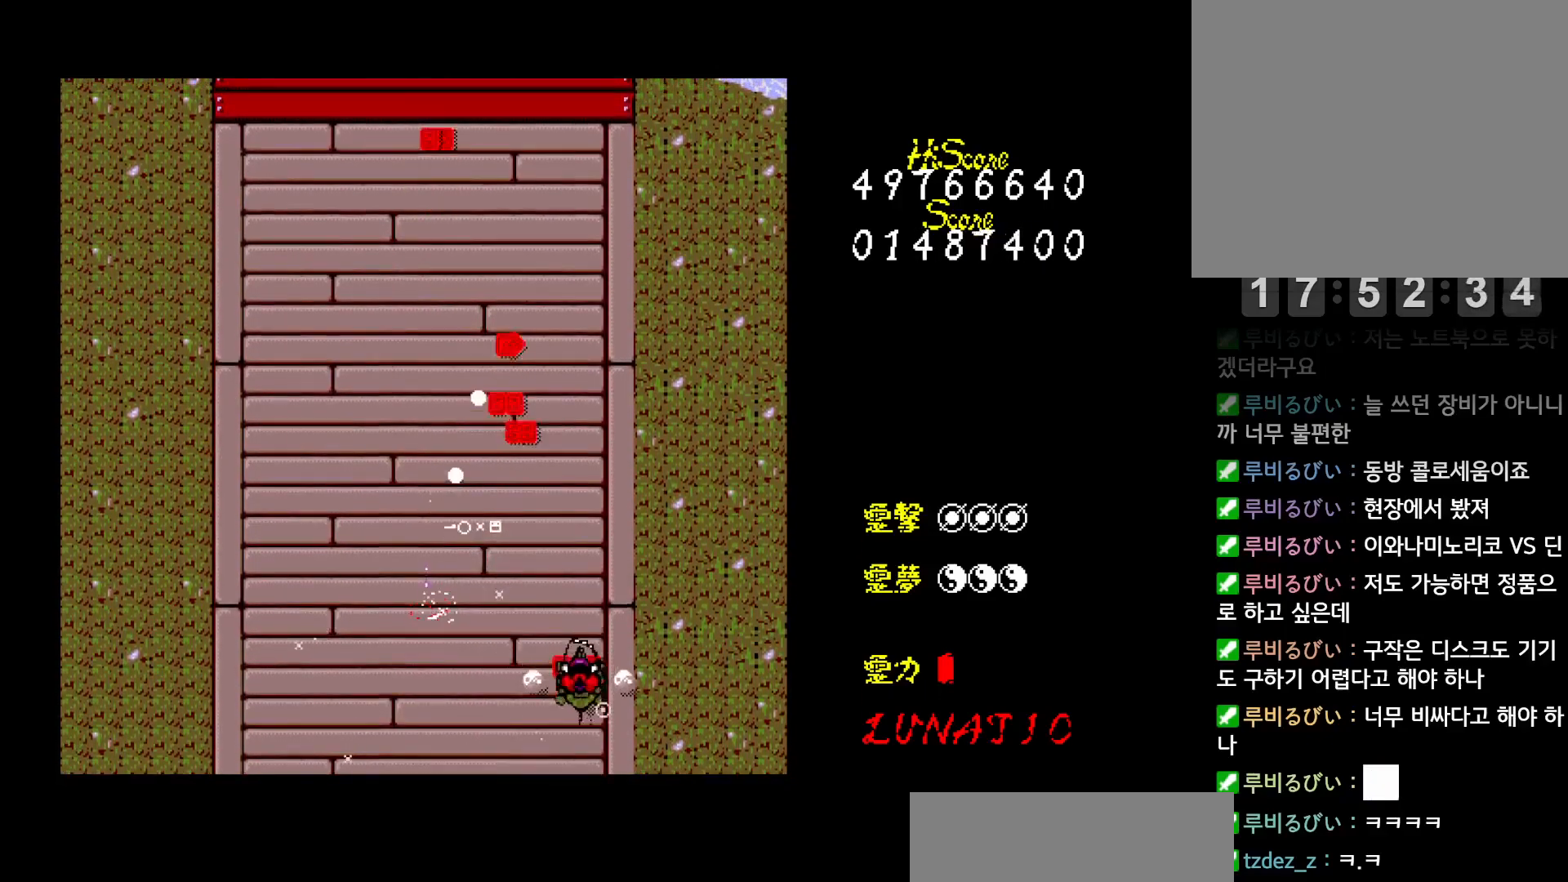
{"keys": ["left", "up", "z"], "events": [[100, "down", "up"], [500, "up", "down"]]}
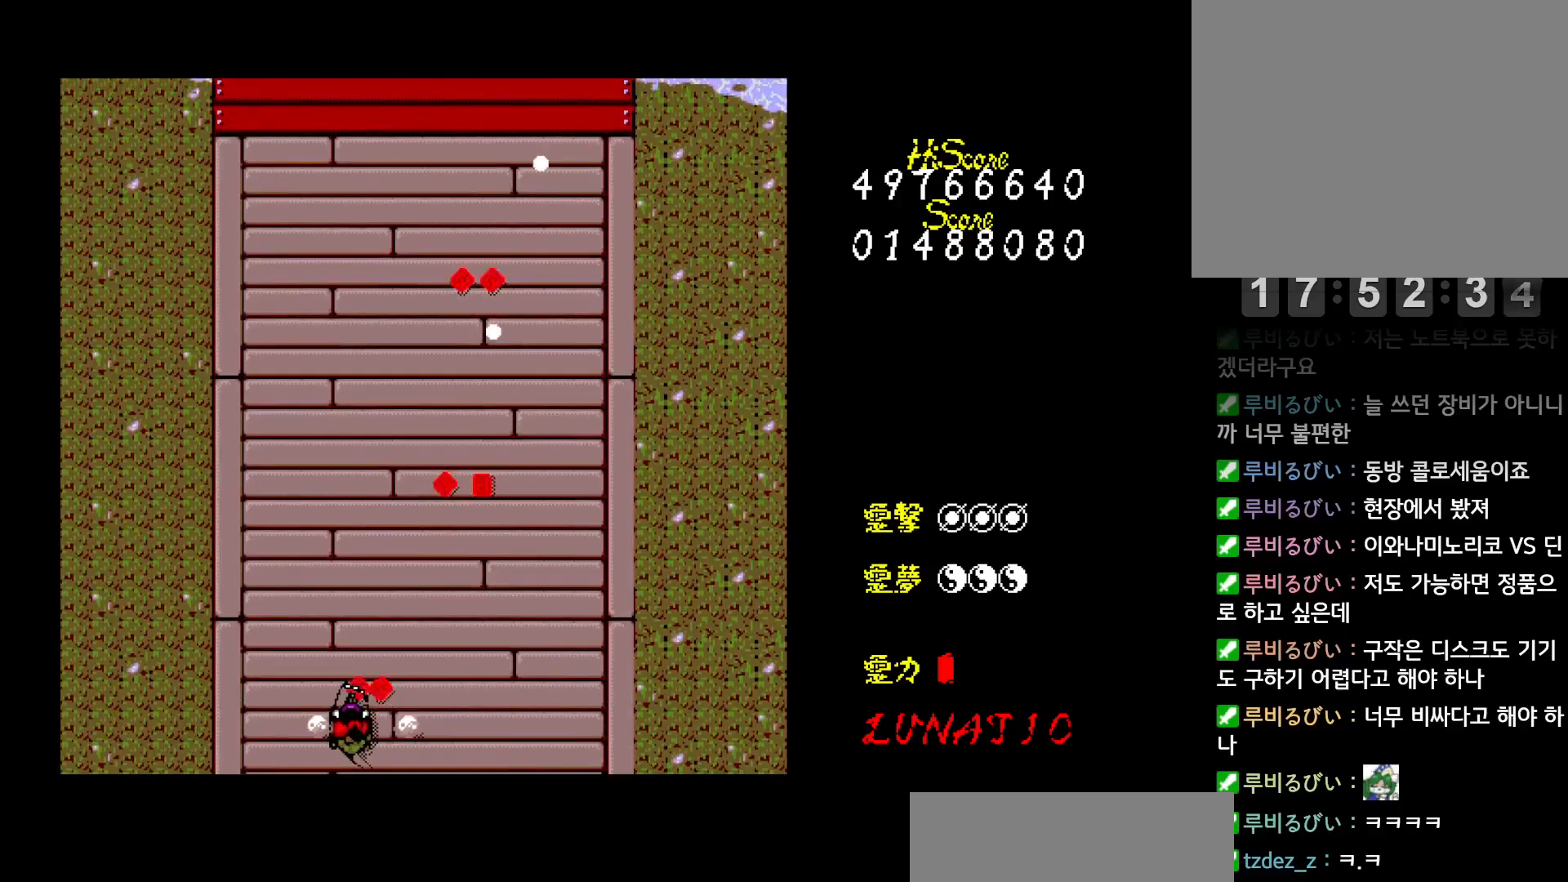
{"keys": ["right", "up", "z"], "events": [[283, "left", "up"], [483, "right", "down"]]}
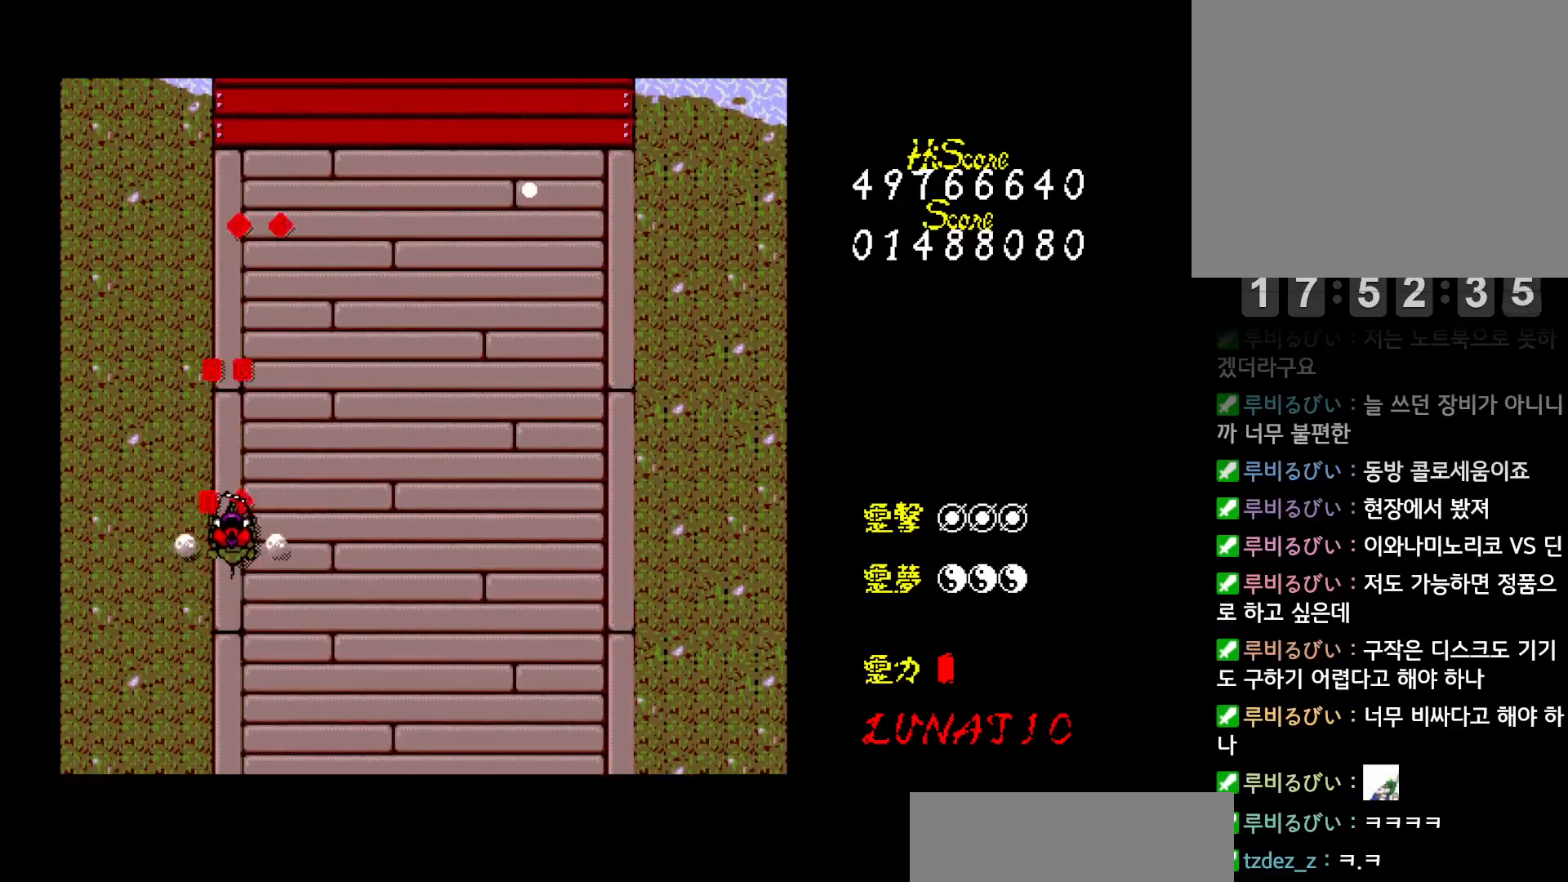
{"keys": ["right", "up", "z"], "events": []}
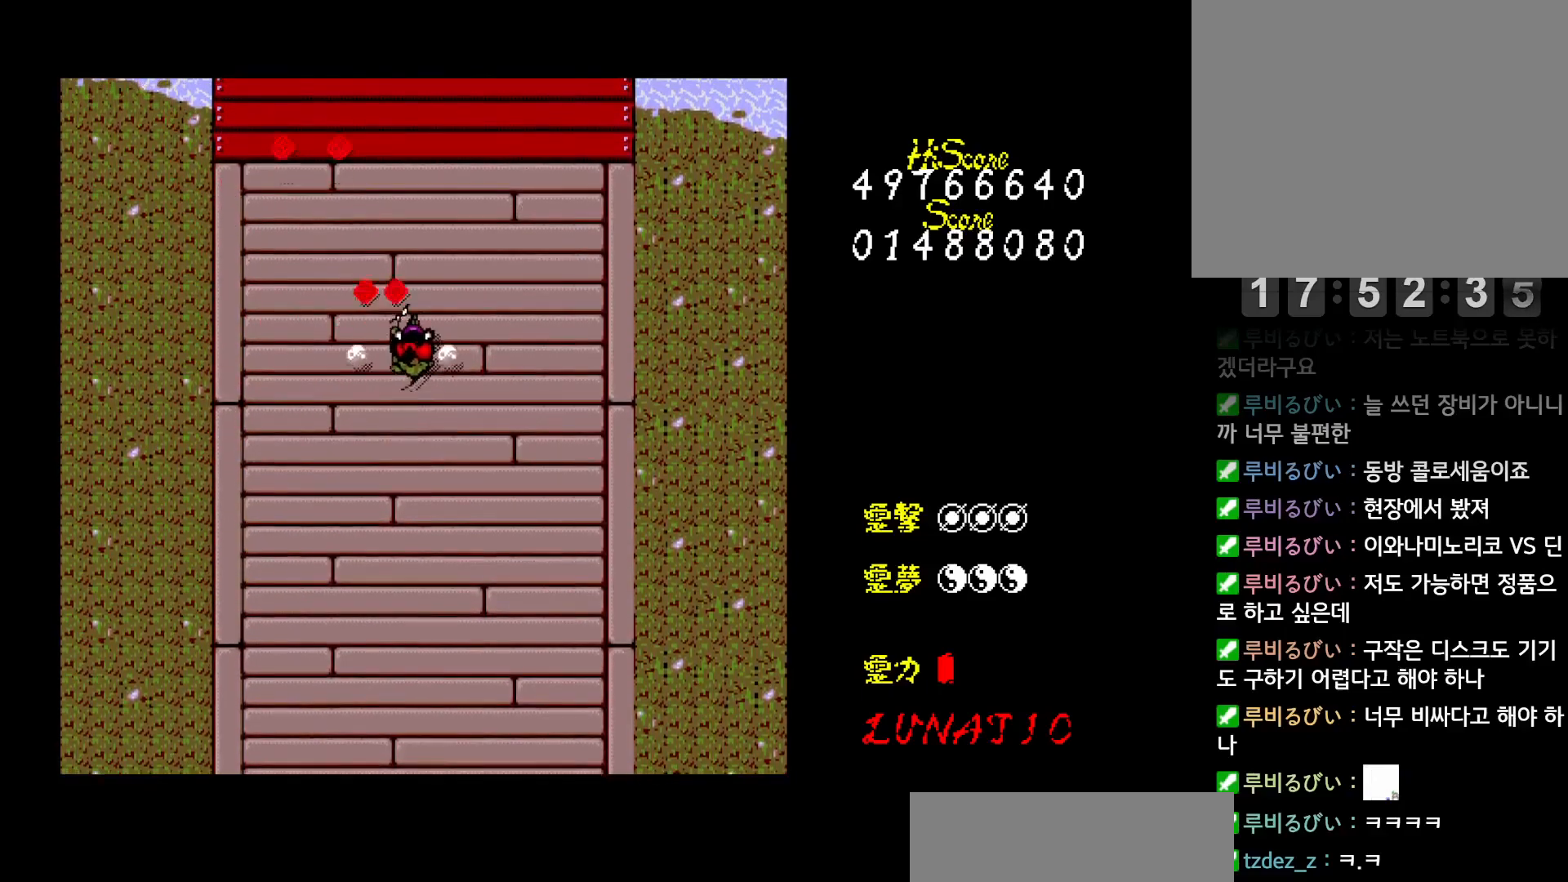
{"keys": ["down", "right", "z"], "events": [[83, "up", "up"], [250, "down", "down"]]}
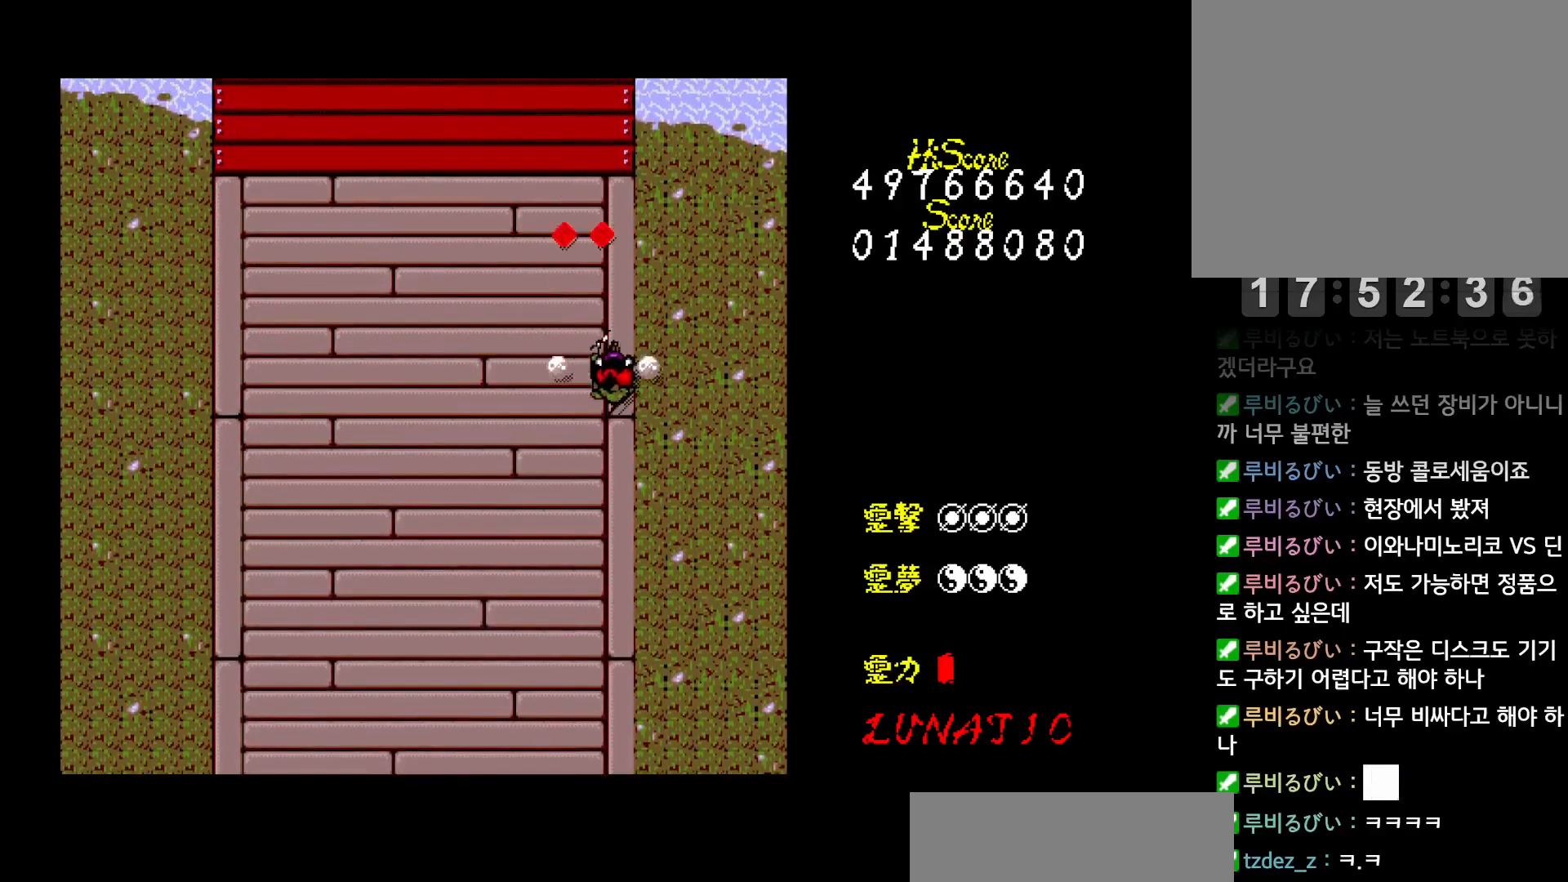
{"keys": ["left", "z"], "events": [[350, "right", "up"], [383, "left", "down"], [483, "down", "up"]]}
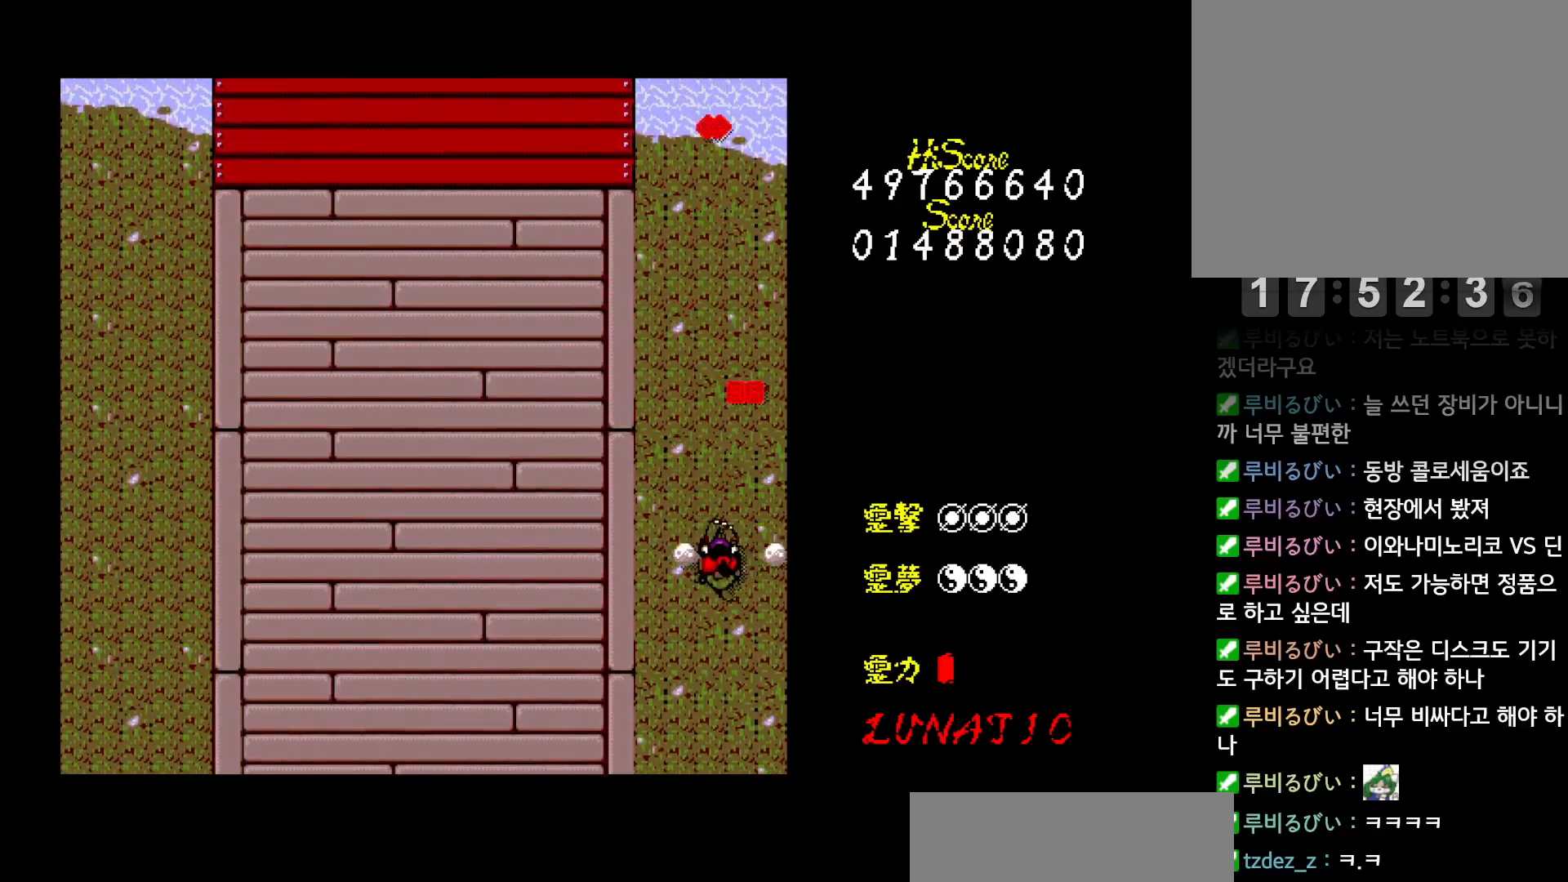
{"keys": ["left", "z"], "events": []}
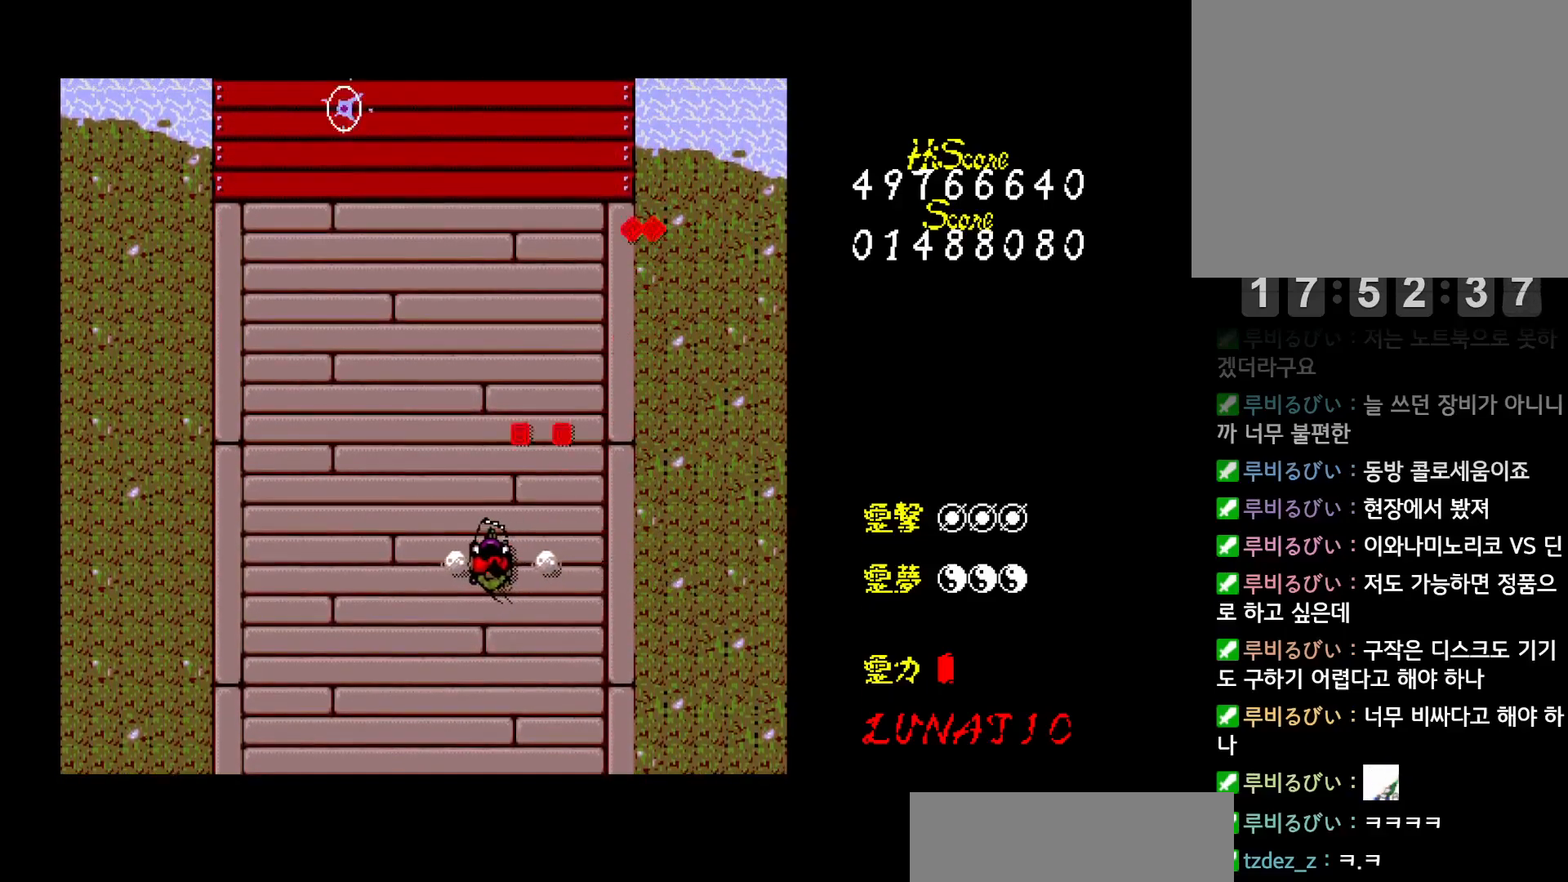
{"keys": ["down", "right", "z"], "events": [[383, "down", "down"], [450, "left", "up"], [450, "right", "down"]]}
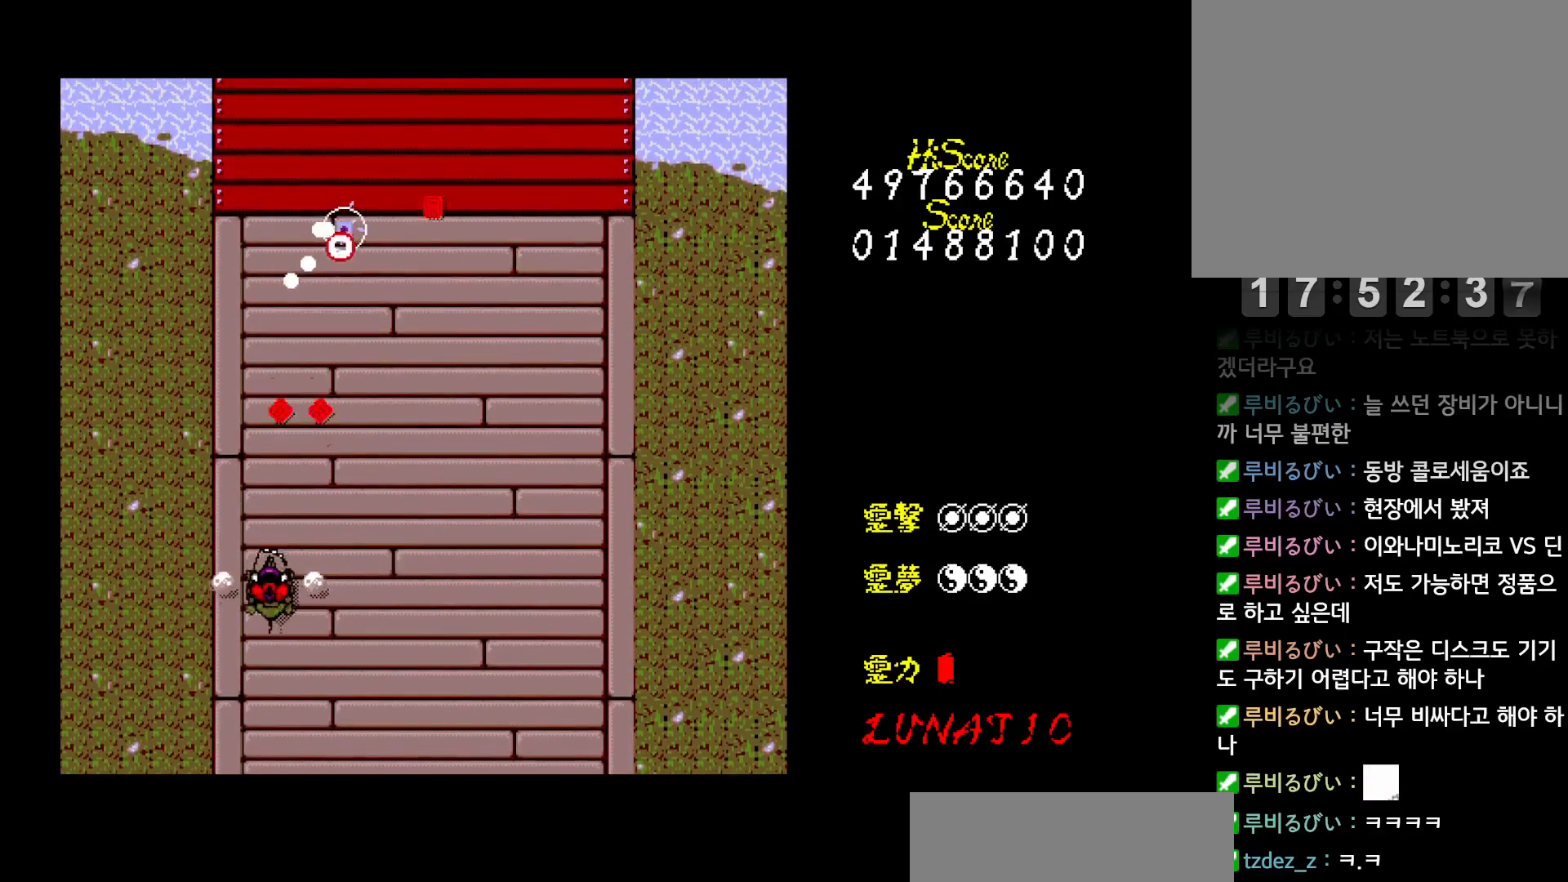
{"keys": ["right", "up", "z"], "events": [[50, "down", "up"], [167, "up", "down"]]}
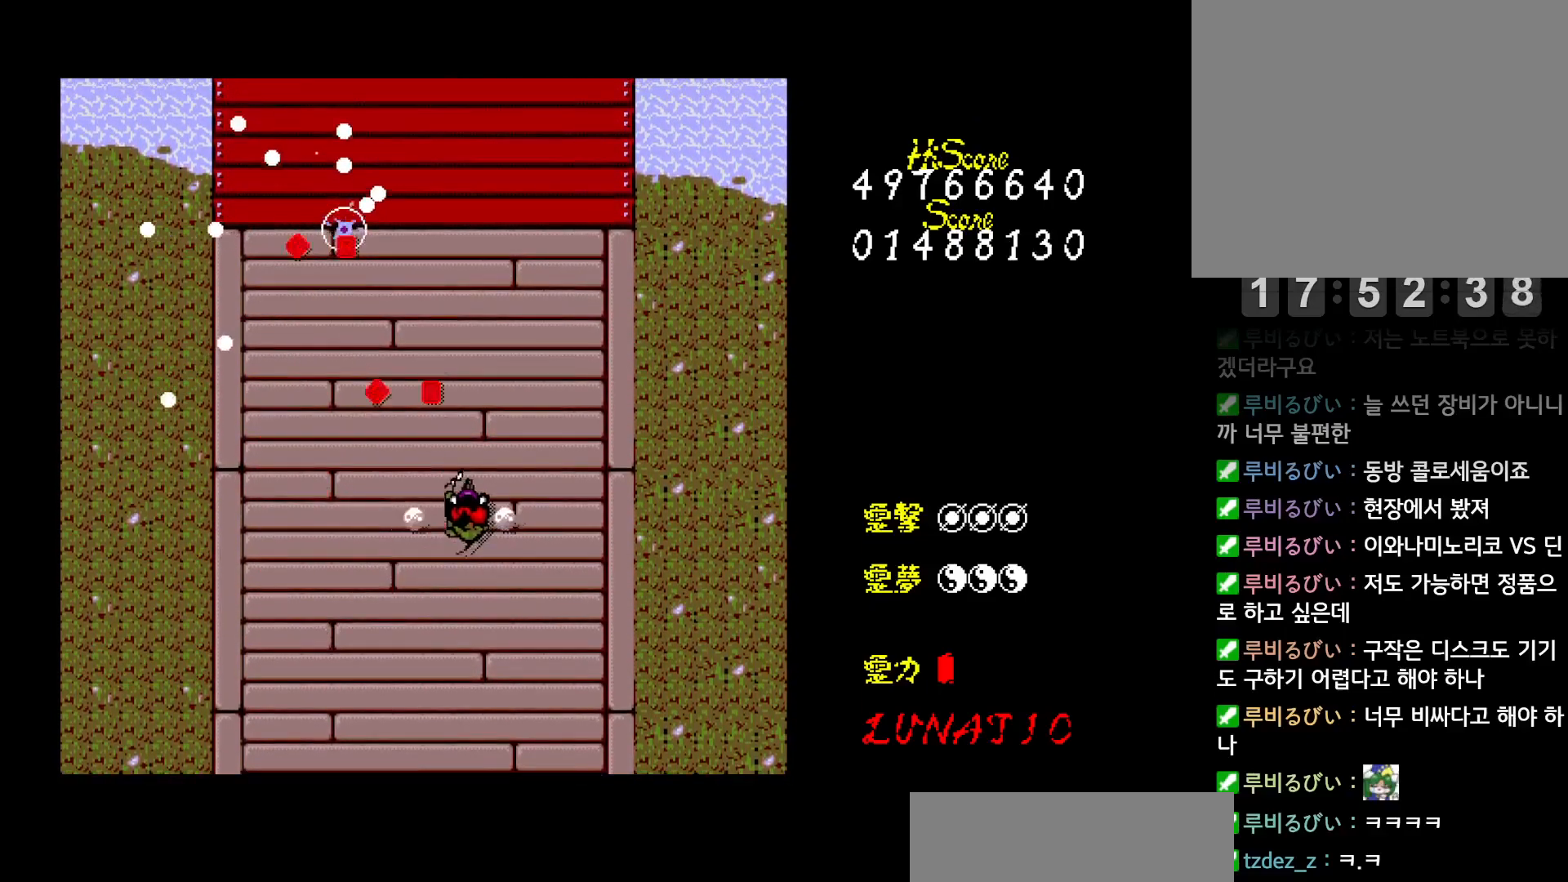
{"keys": ["down", "right", "z"], "events": [[283, "up", "up"], [433, "down", "down"]]}
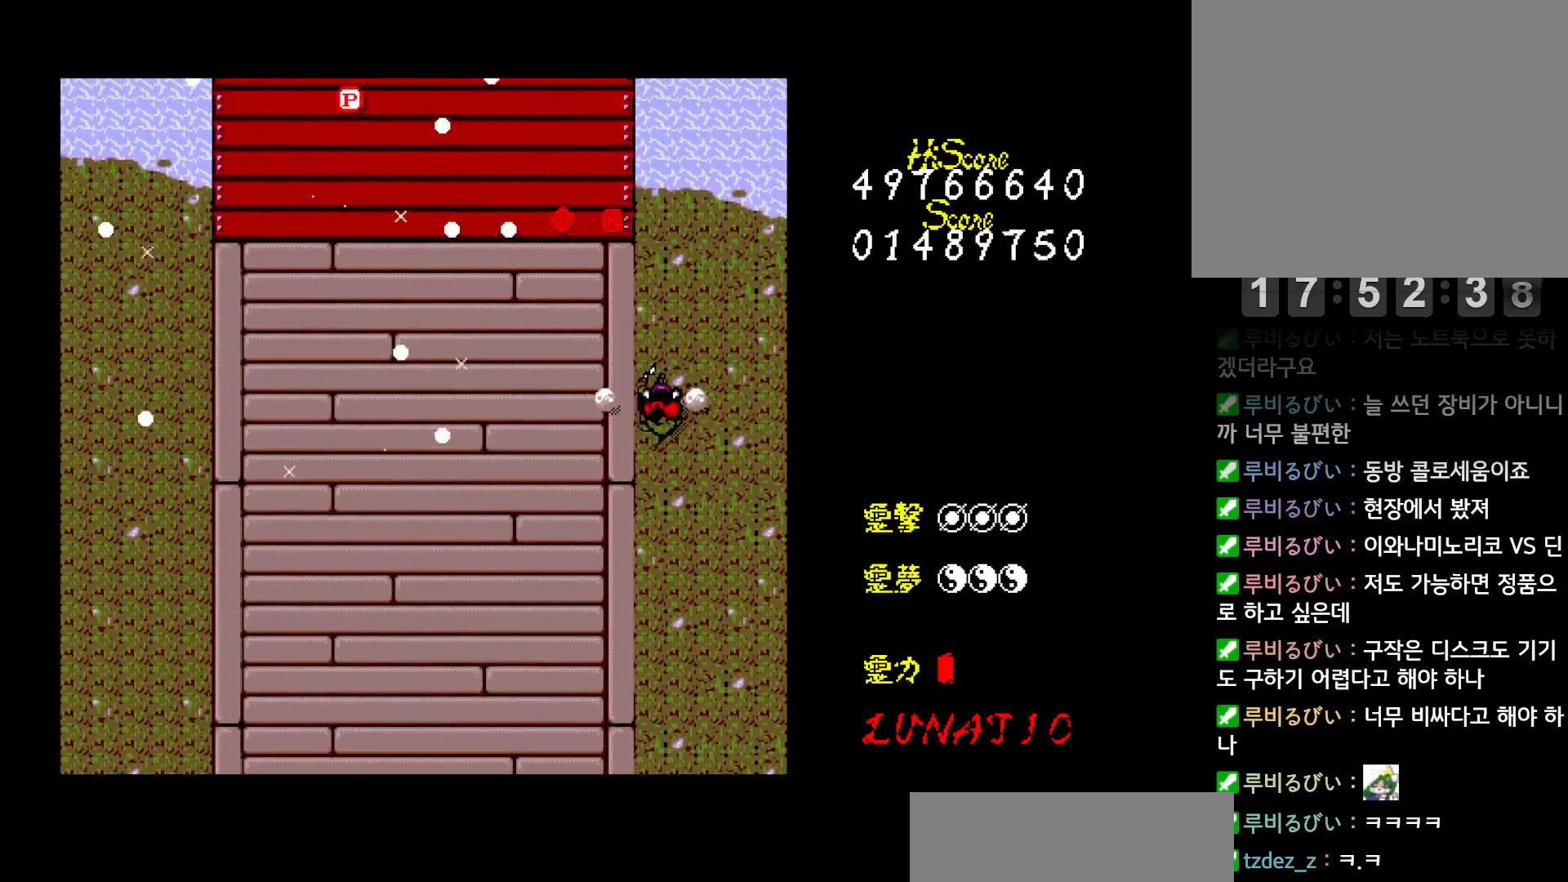
{"keys": ["left", "up", "z"], "events": [[250, "left", "down"], [250, "right", "up"], [317, "down", "up"], [500, "up", "down"]]}
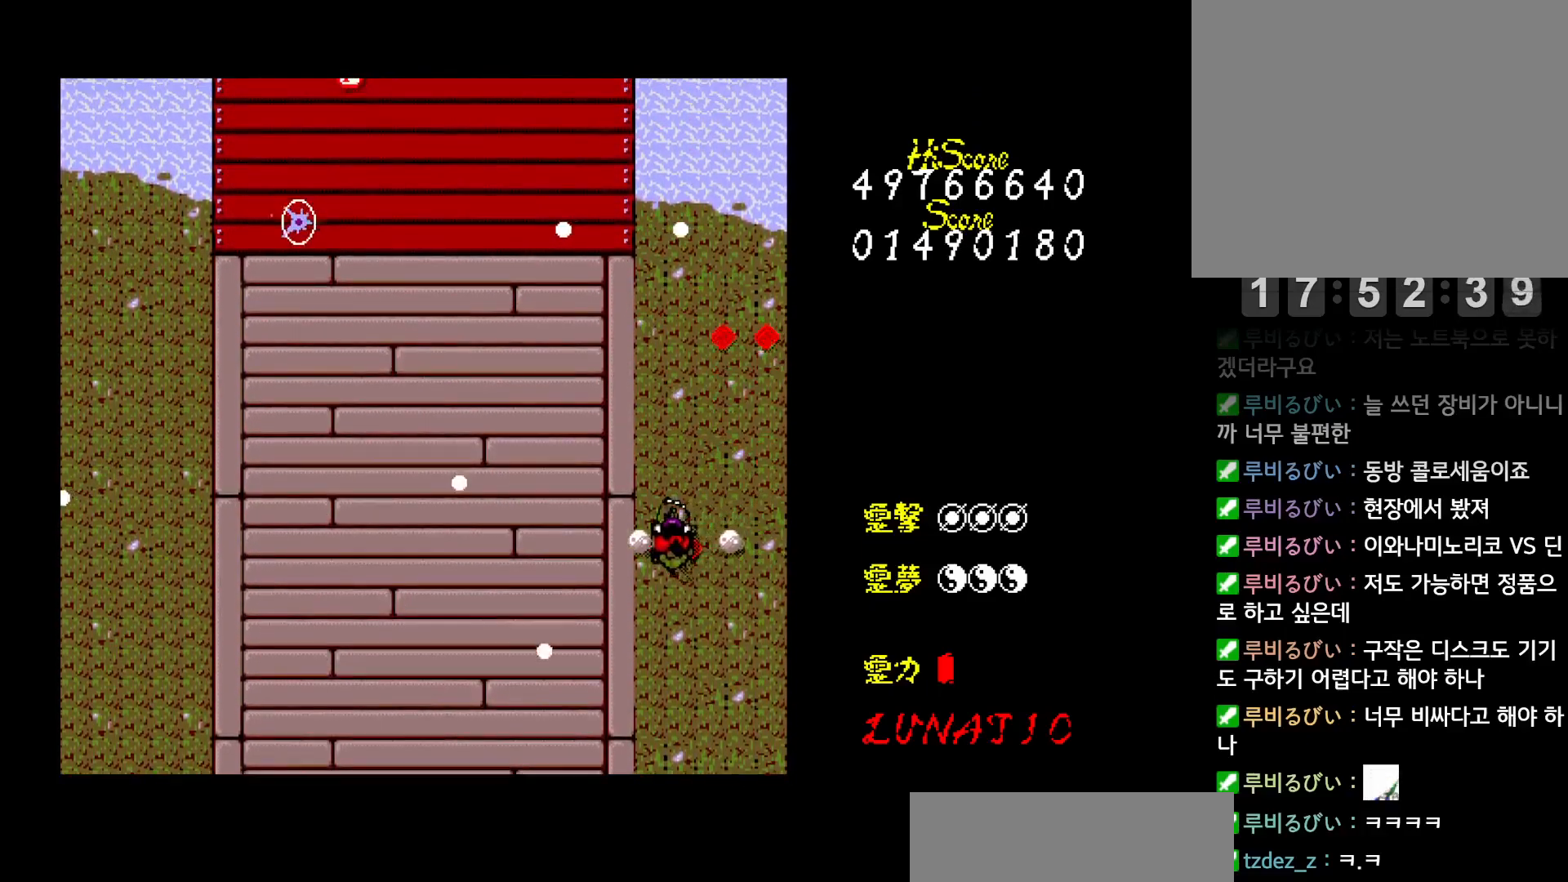
{"keys": ["left", "z"], "events": [[133, "up", "up"]]}
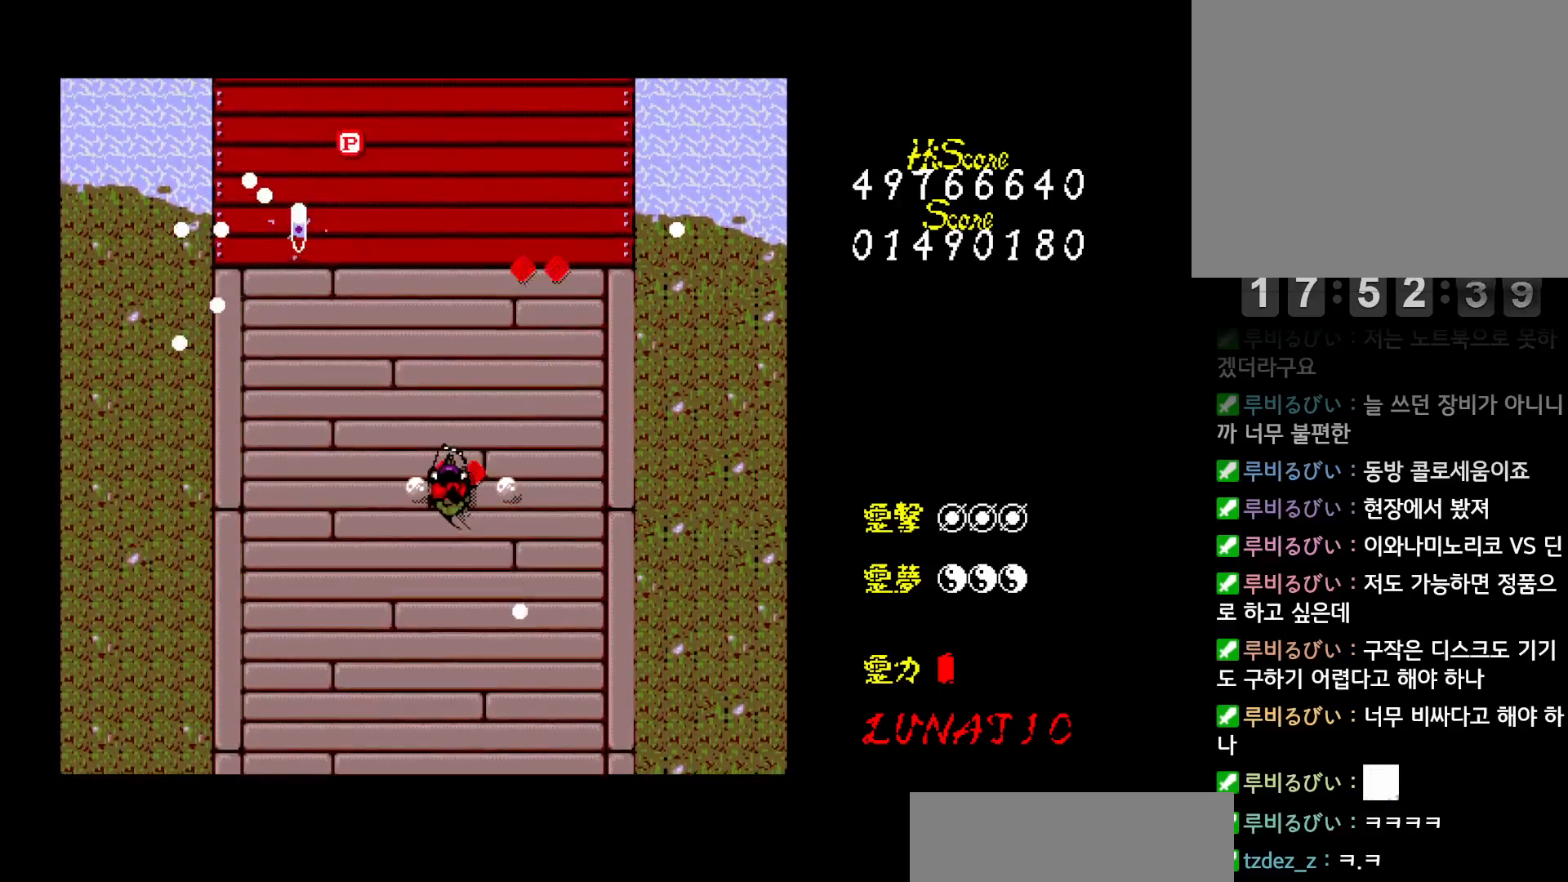
{"keys": ["right", "z"], "events": [[350, "down", "down"], [400, "left", "up"], [433, "down", "up"], [433, "right", "down"]]}
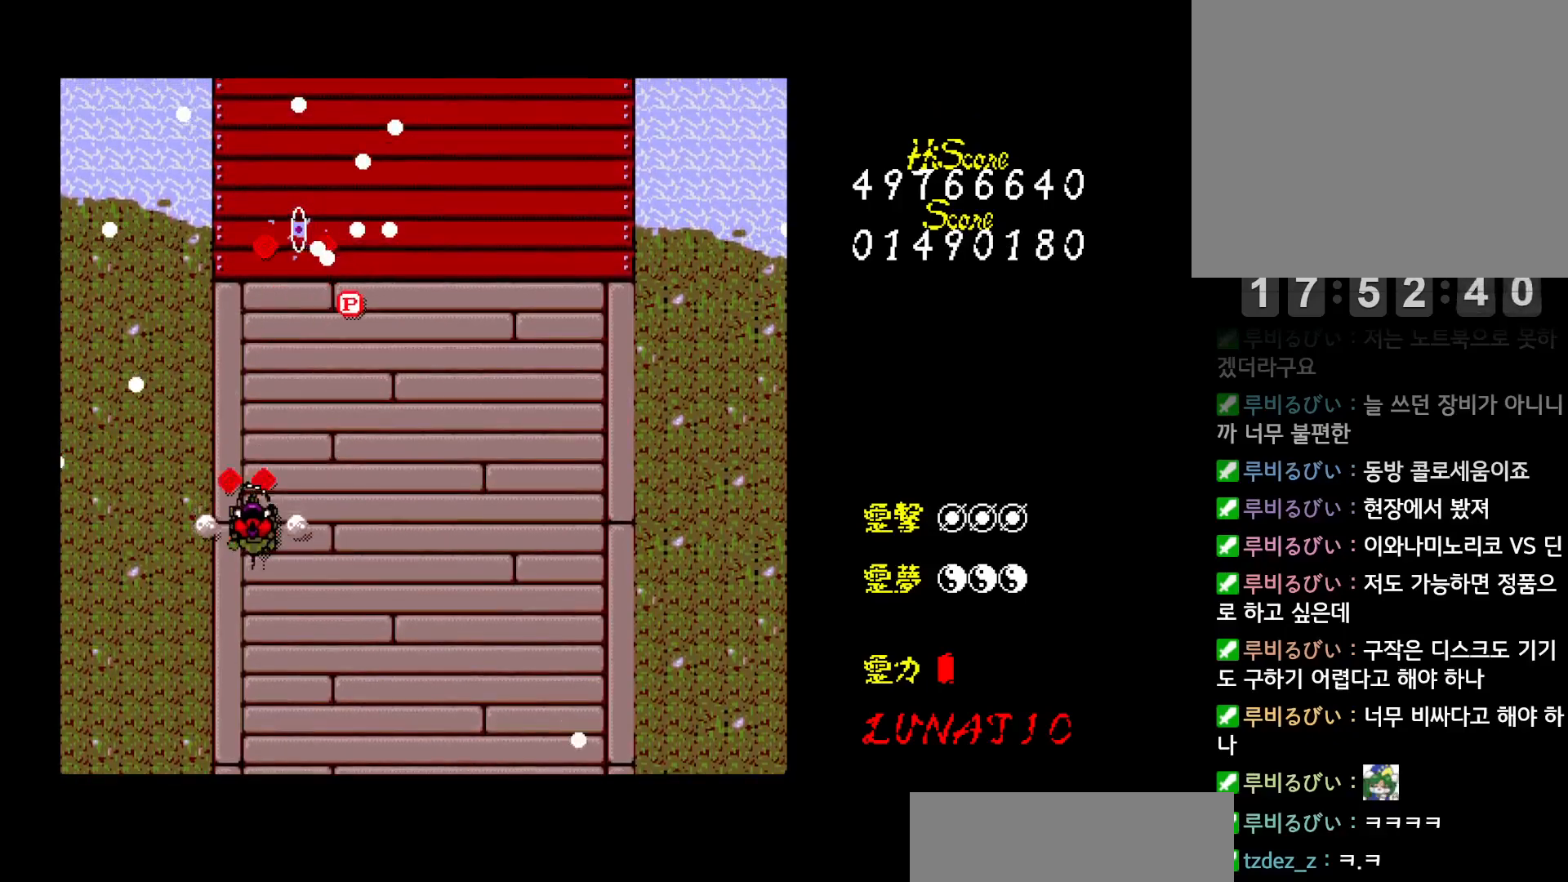
{"keys": ["right", "z"], "events": [[50, "up", "down"], [167, "right", "up"], [217, "up", "up"], [267, "right", "down"], [300, "down", "down"], [467, "down", "up"]]}
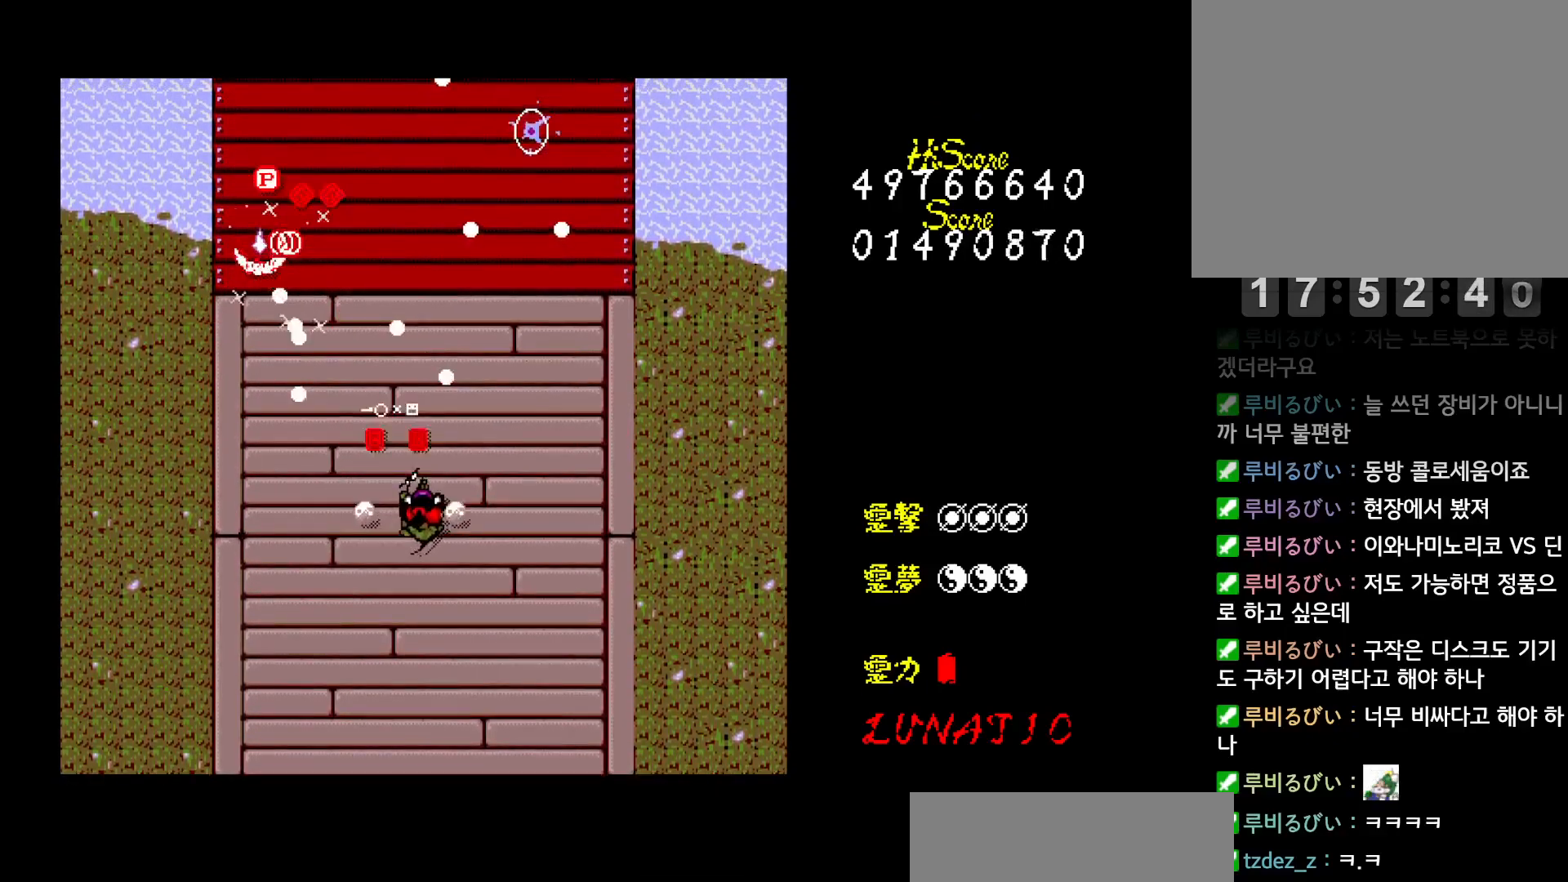
{"keys": ["down", "right", "z"], "events": [[217, "down", "down"]]}
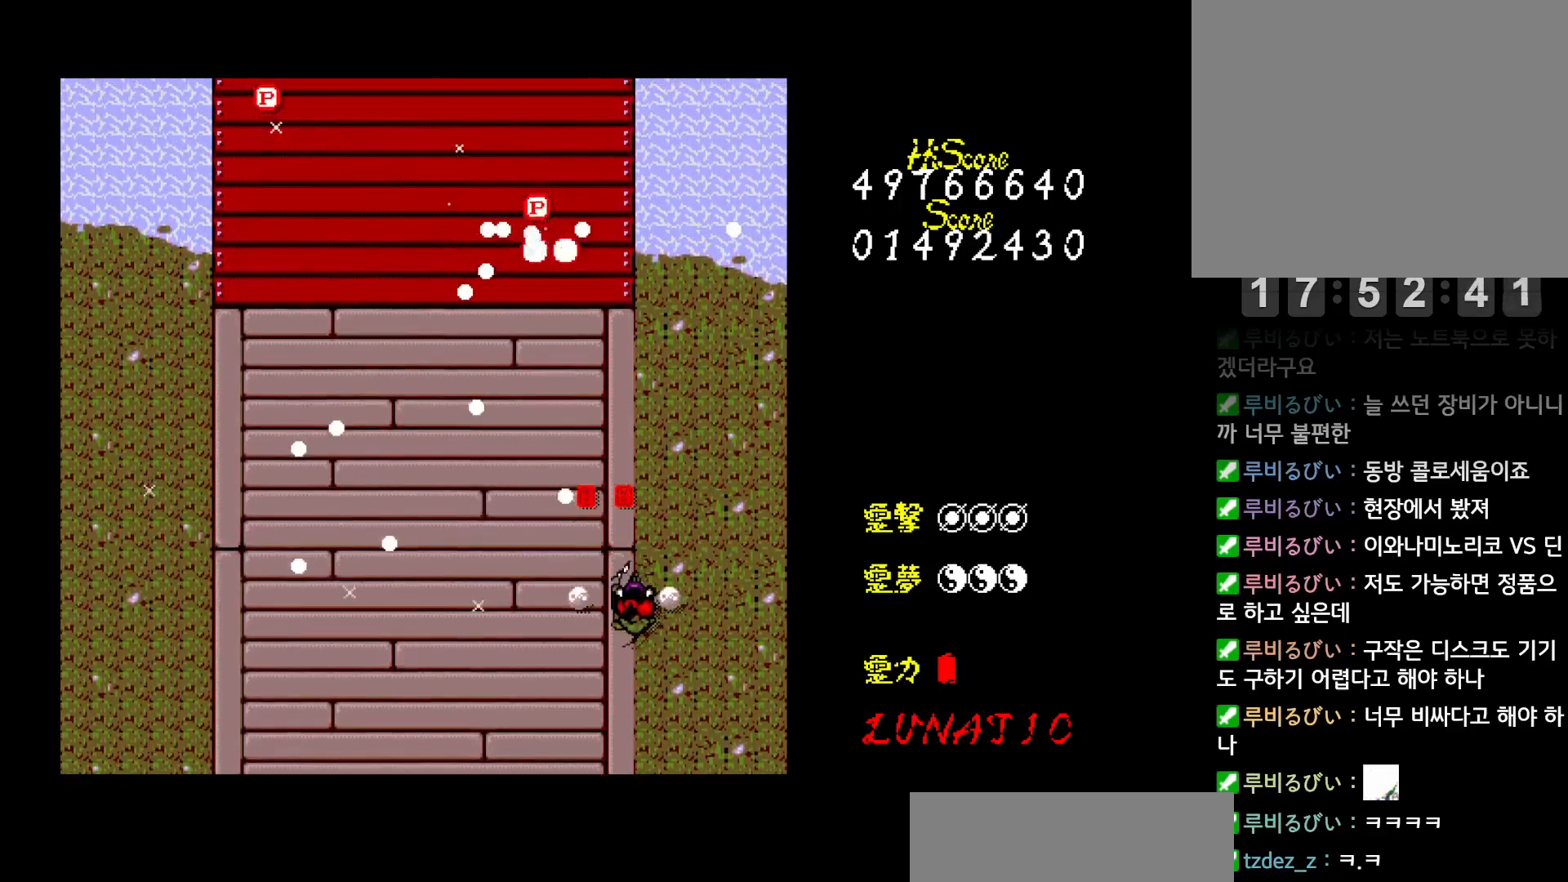
{"keys": ["left", "up", "z"], "events": [[150, "right", "up"], [183, "left", "down"], [217, "down", "up"], [333, "up", "down"]]}
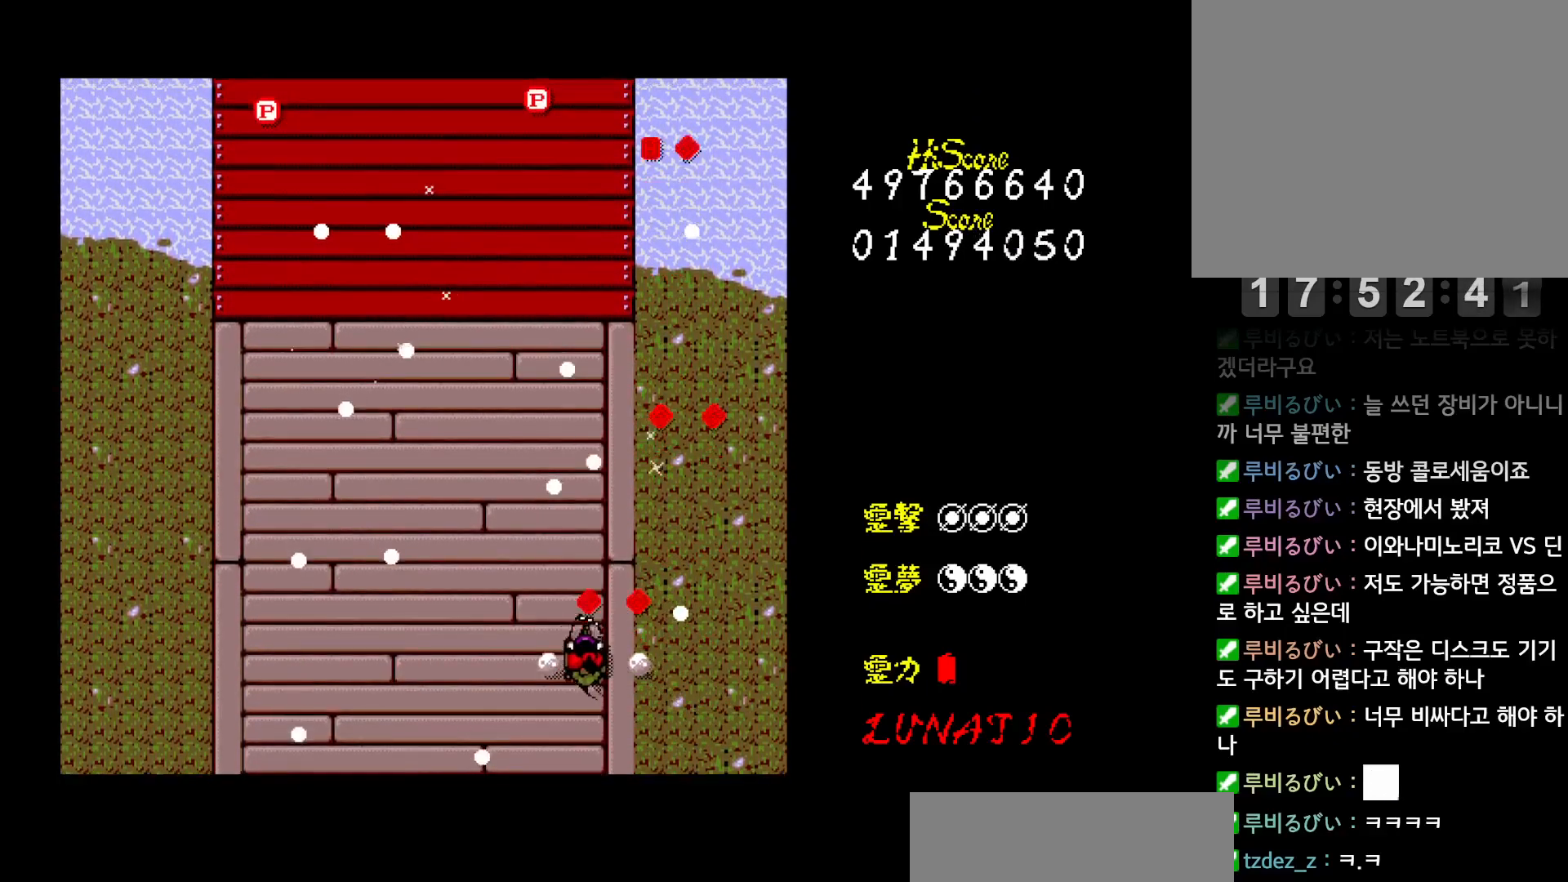
{"keys": ["left", "up", "z"], "events": []}
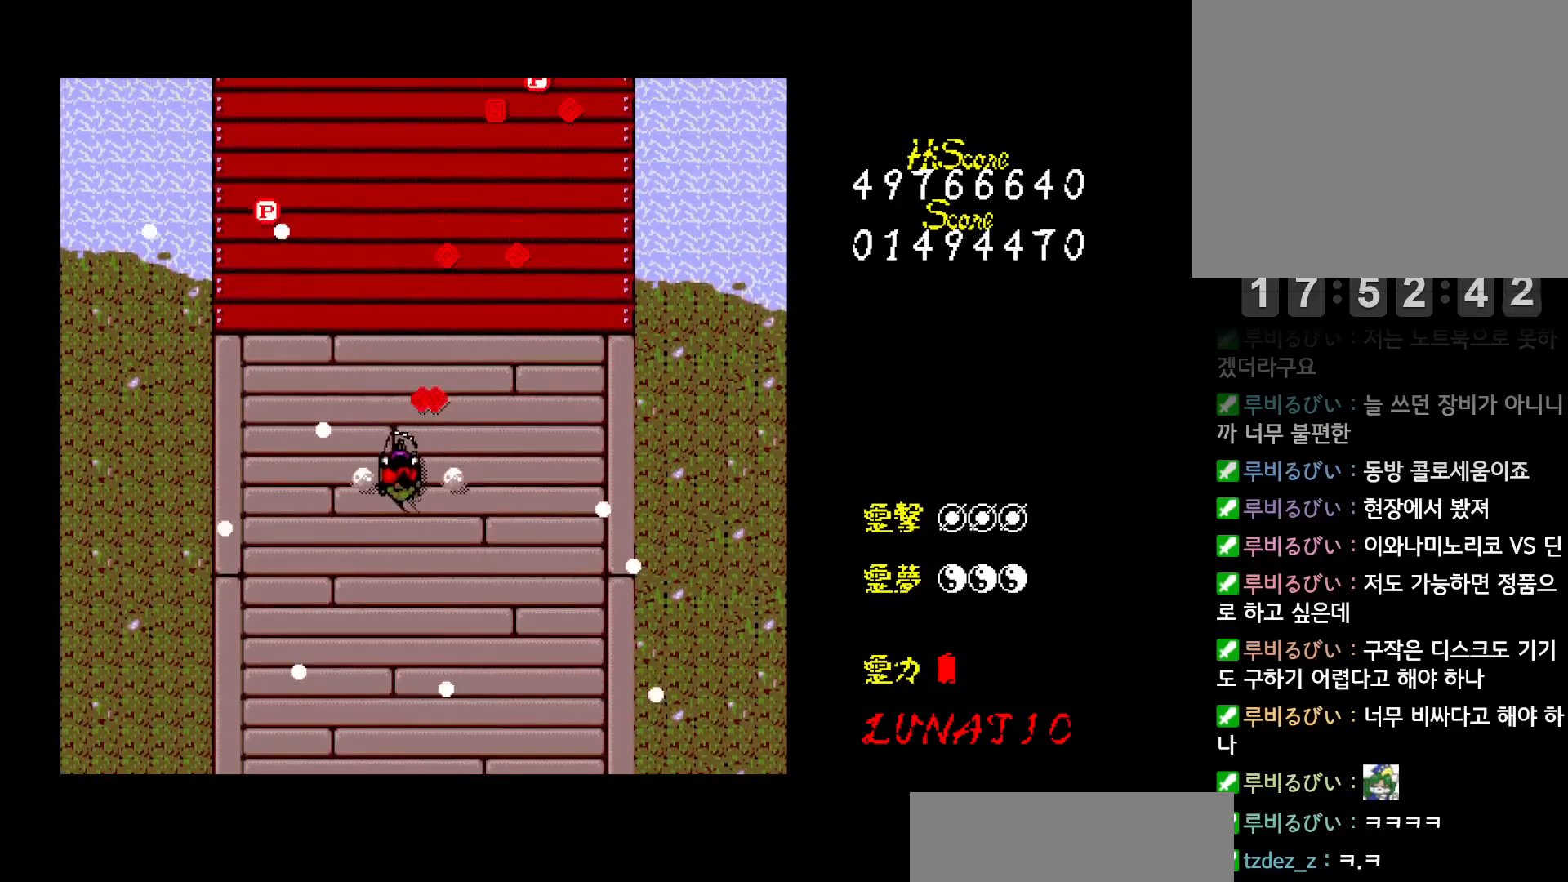
{"keys": ["down", "right", "z"], "events": [[283, "up", "up"], [317, "left", "up"], [367, "down", "down"], [367, "right", "down"]]}
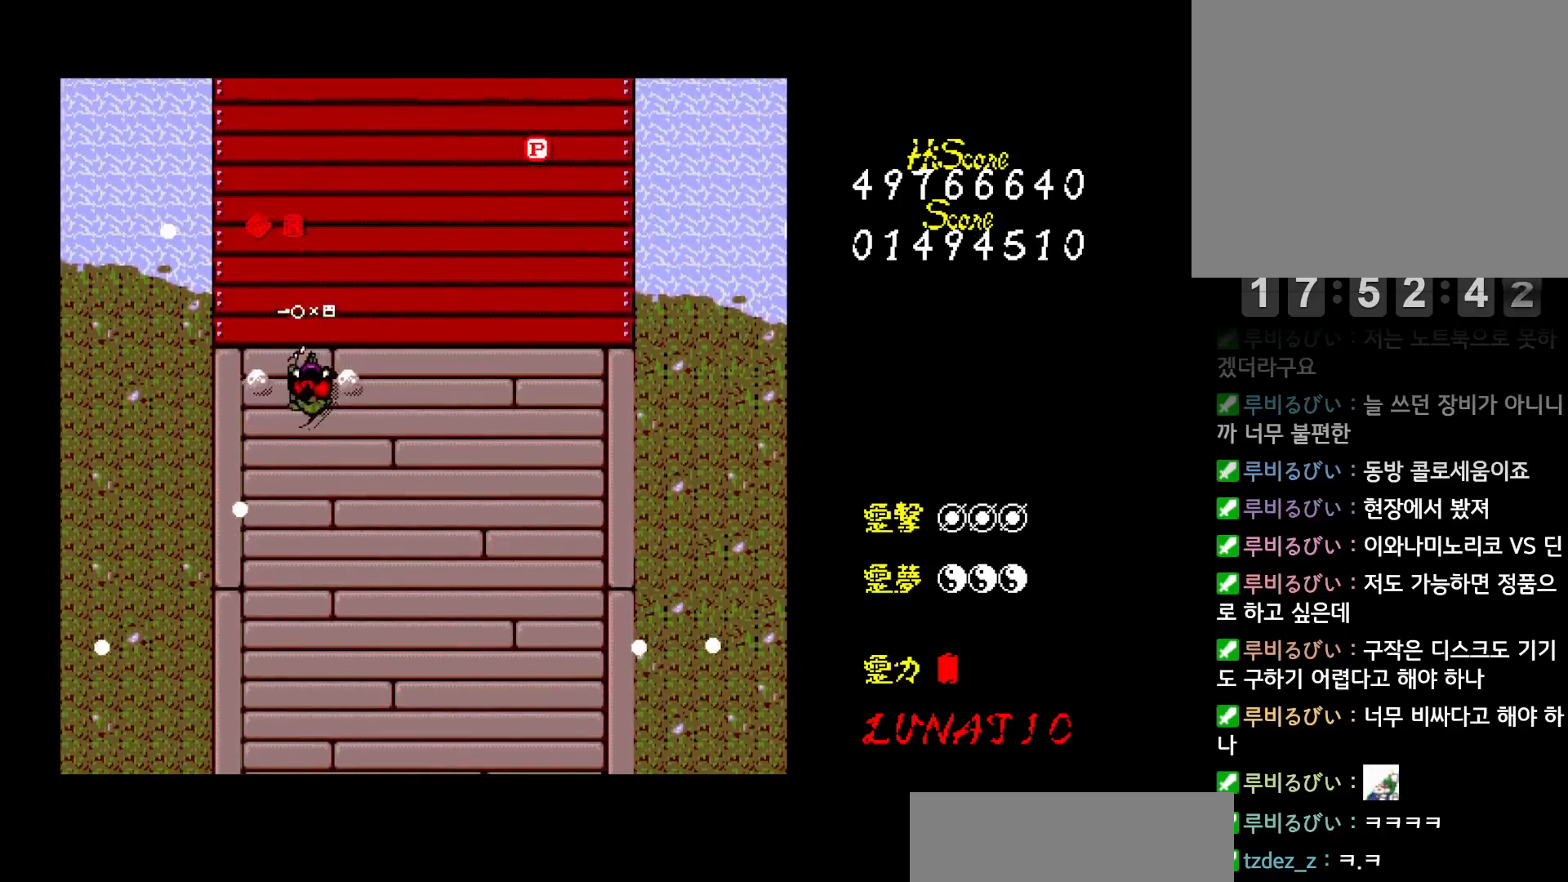
{"keys": ["right", "up", "z"], "events": [[50, "down", "up"], [333, "up", "down"]]}
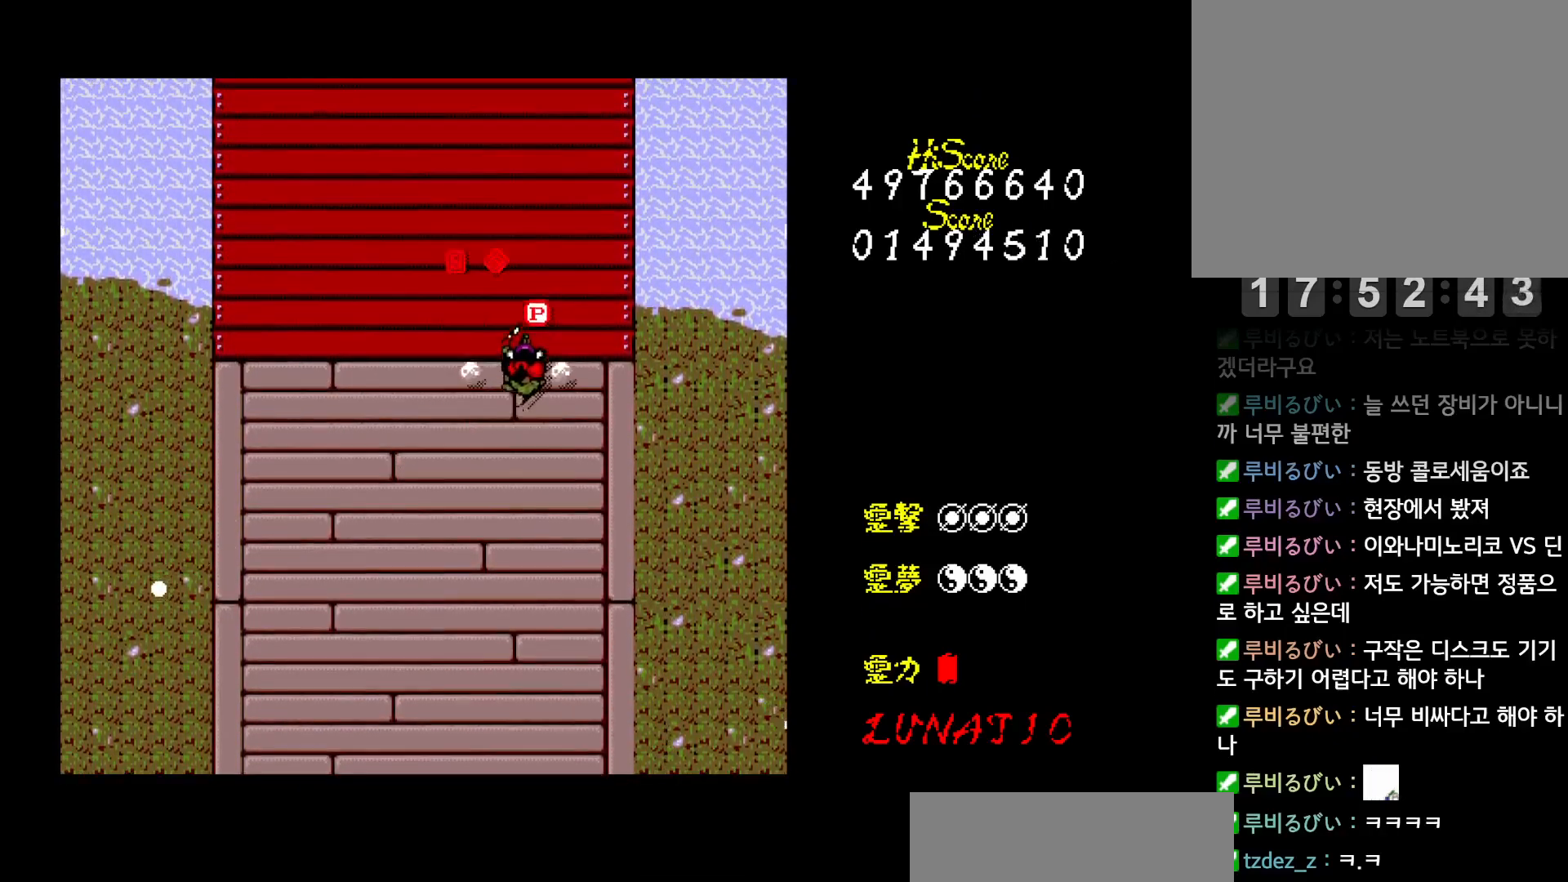
{"keys": ["down", "right", "z"], "events": [[33, "up", "up"], [117, "down", "down"], [267, "z", "up"], [367, "z", "down"], [433, "z", "up"], [500, "z", "down"]]}
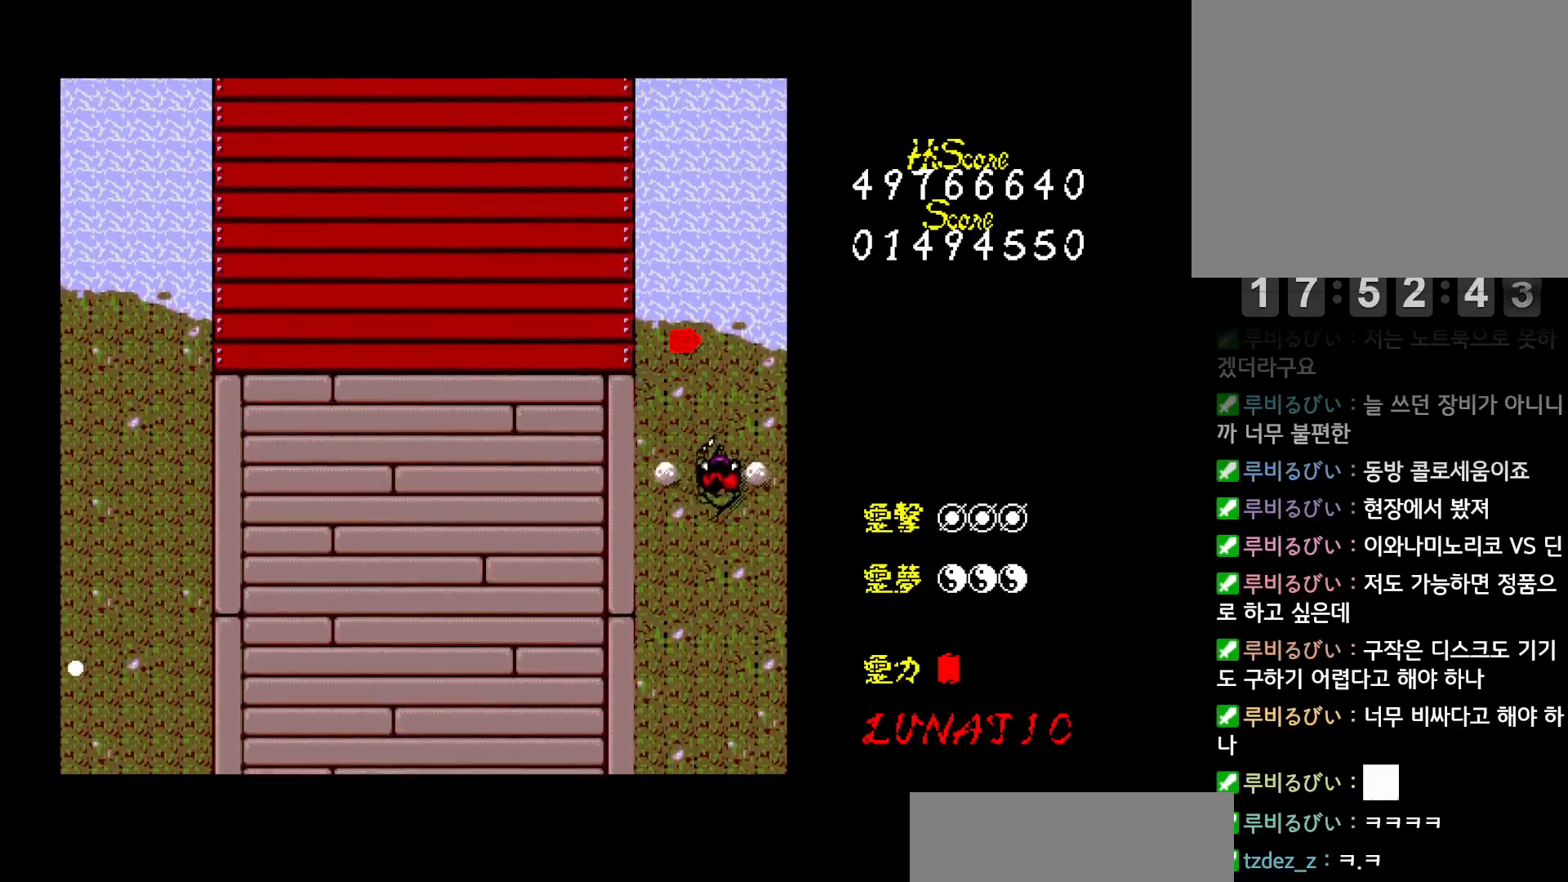
{"keys": ["left", "up"], "events": [[67, "z", "up"], [133, "z", "down"], [217, "z", "up"], [250, "z", "down"], [300, "left", "down"], [300, "right", "up"], [333, "down", "up"], [367, "z", "up"], [383, "z", "down"], [450, "up", "down"], [483, "z", "up"]]}